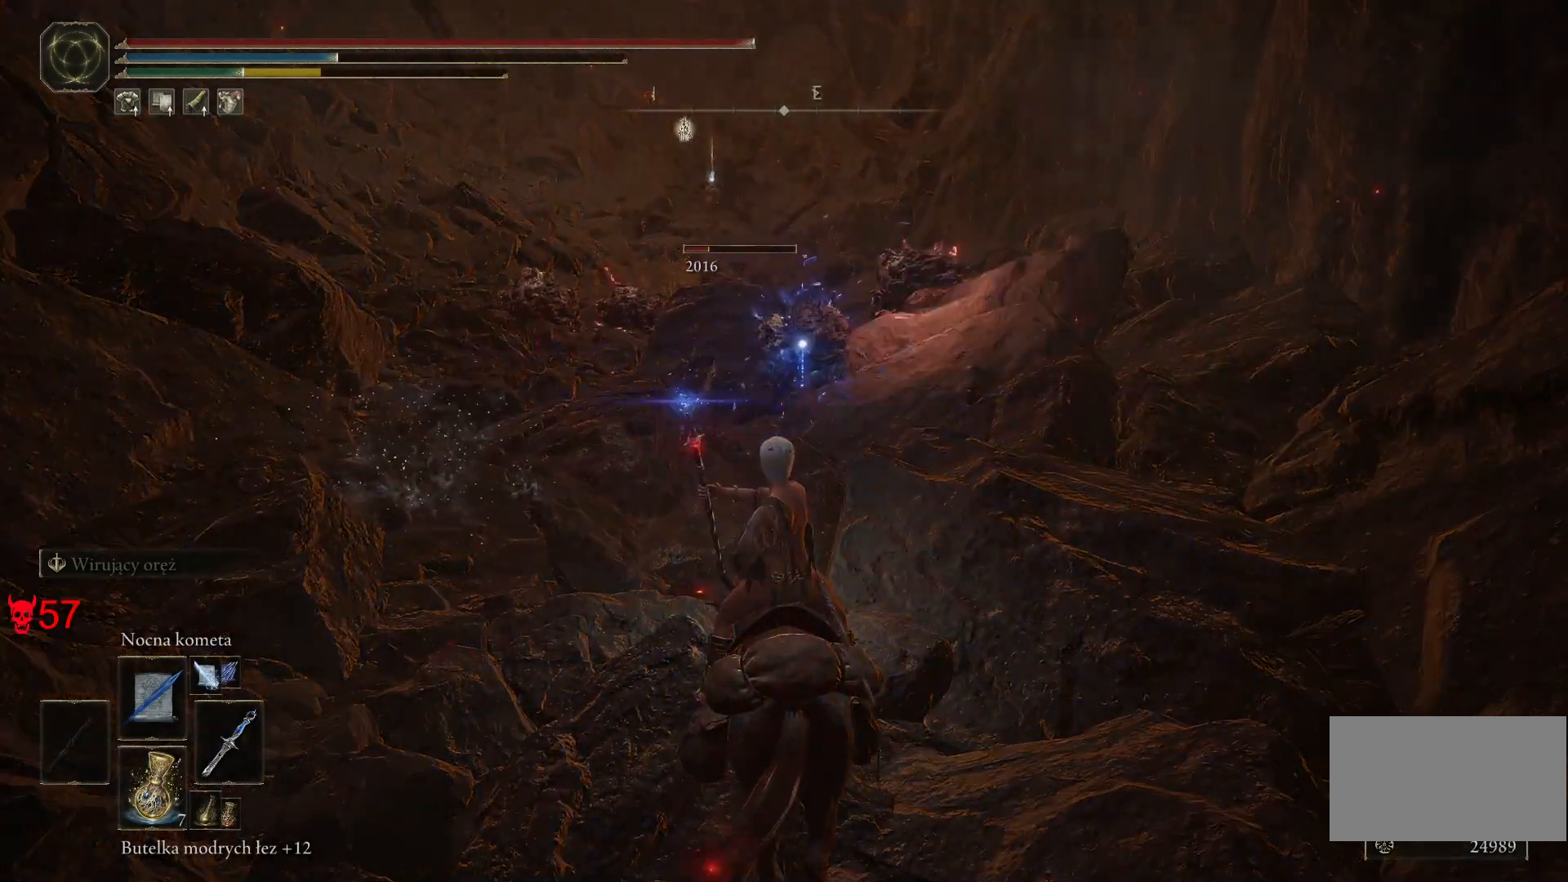
Gameplay with keyboard and mouse; each line is a JSON object with the keys and mouse buttons held at the frame after it. "events" lists presses ("down") and releases ("up") of "a", "ctrl", "d", "e", "q", "s", "shift", "space", "w", "mouse_left", "mouse_wheel", "mouse_right", "mouse_mb4" and "mouse_mb5" between this image and that frame as [ms after this image, input, new state], when the widget could be followed in between. "mouse_left", "mouse_wheel", "mouse_right", "mouse_mb4", "mouse_mb5" = the "left", "wheel", "right", "mb4", "mb5" buttons of the "mouse" list. No other keys are recorded. "wheel" means that the mouse wheel is clicked or scrolled. Mouse movement is not recorded.
{"keys": [], "mouse": [], "events": []}
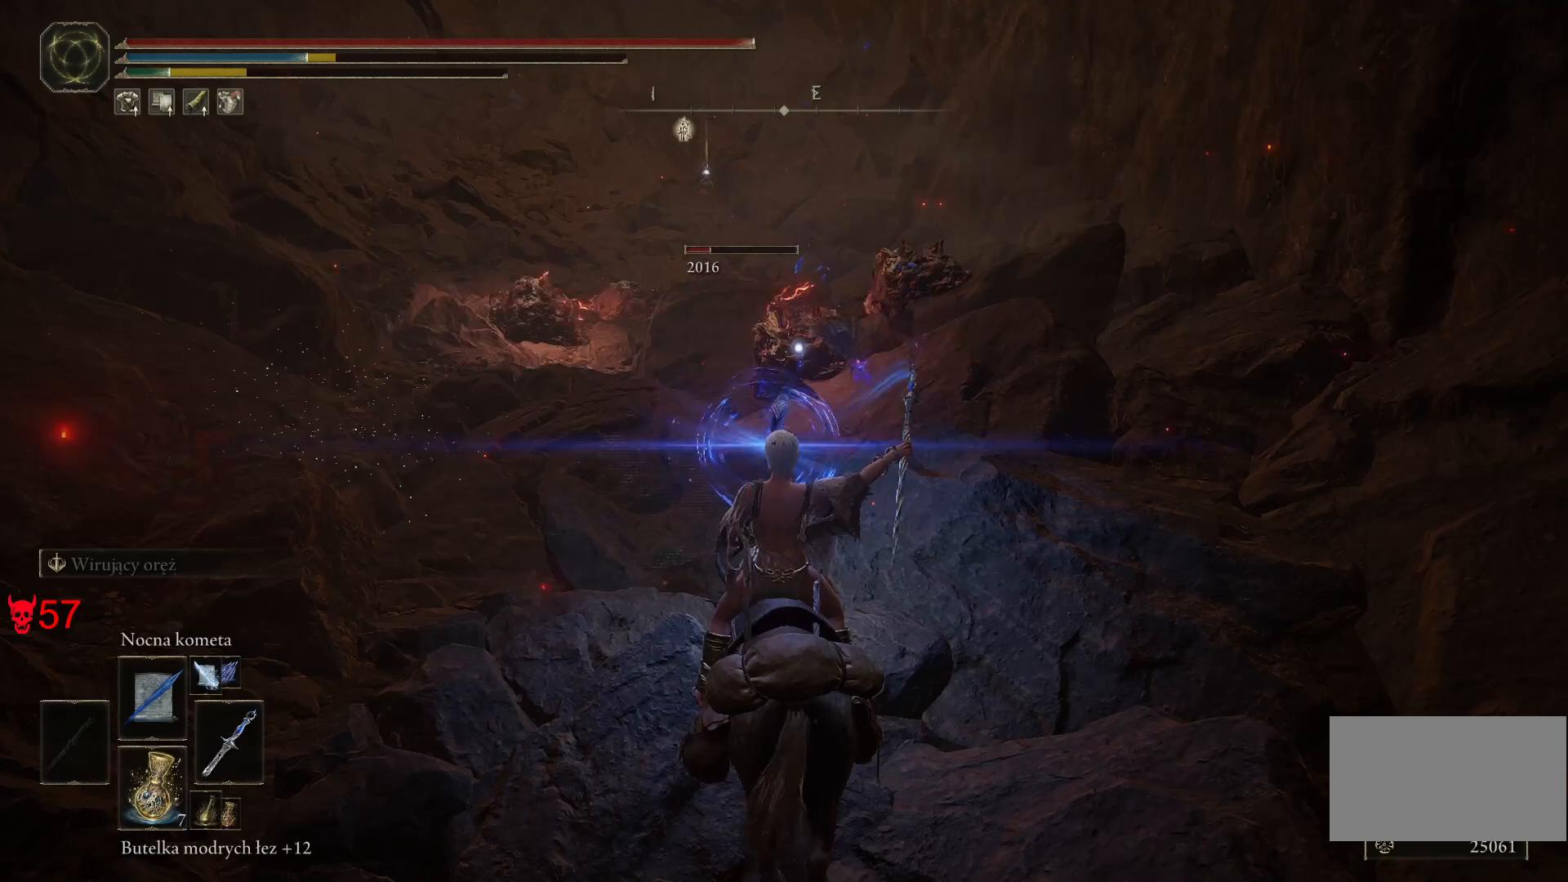
{"keys": [], "mouse": [], "events": []}
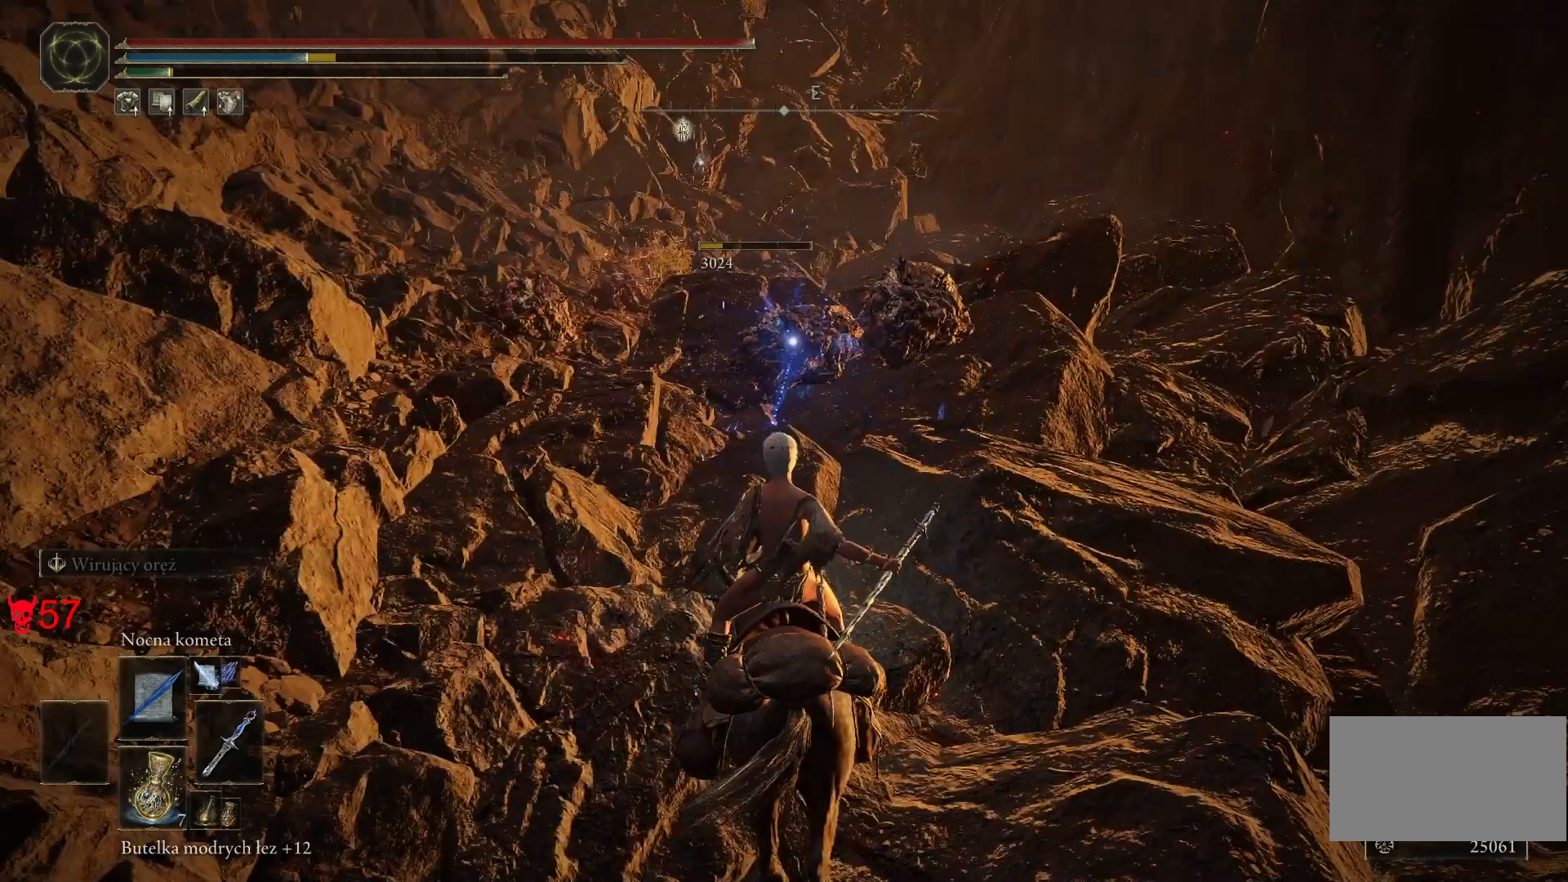
{"keys": [], "mouse": [], "events": []}
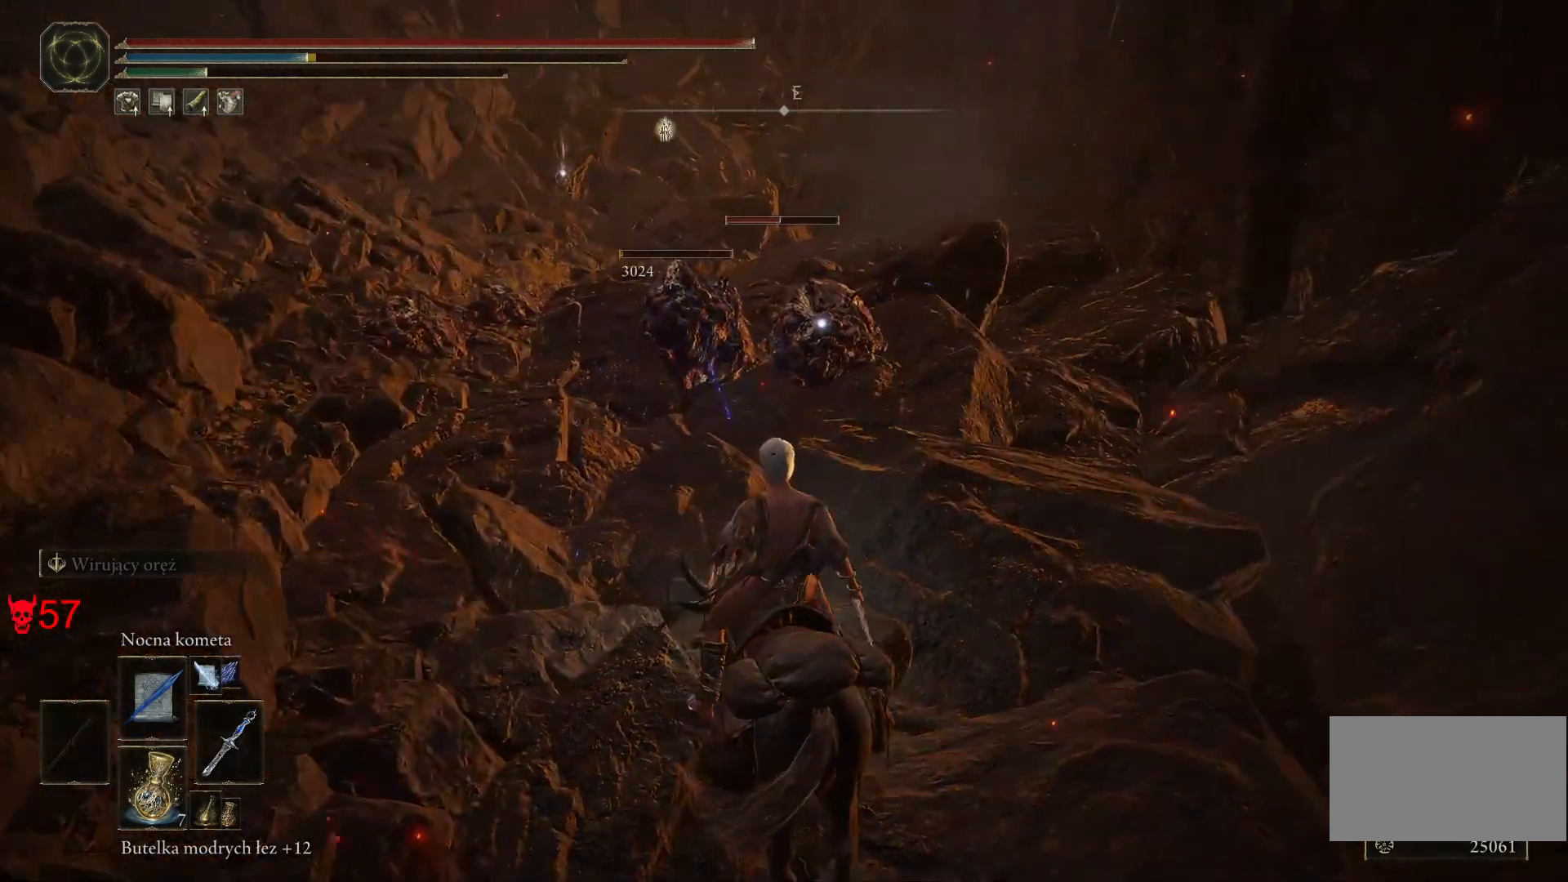
{"keys": [], "mouse": [], "events": []}
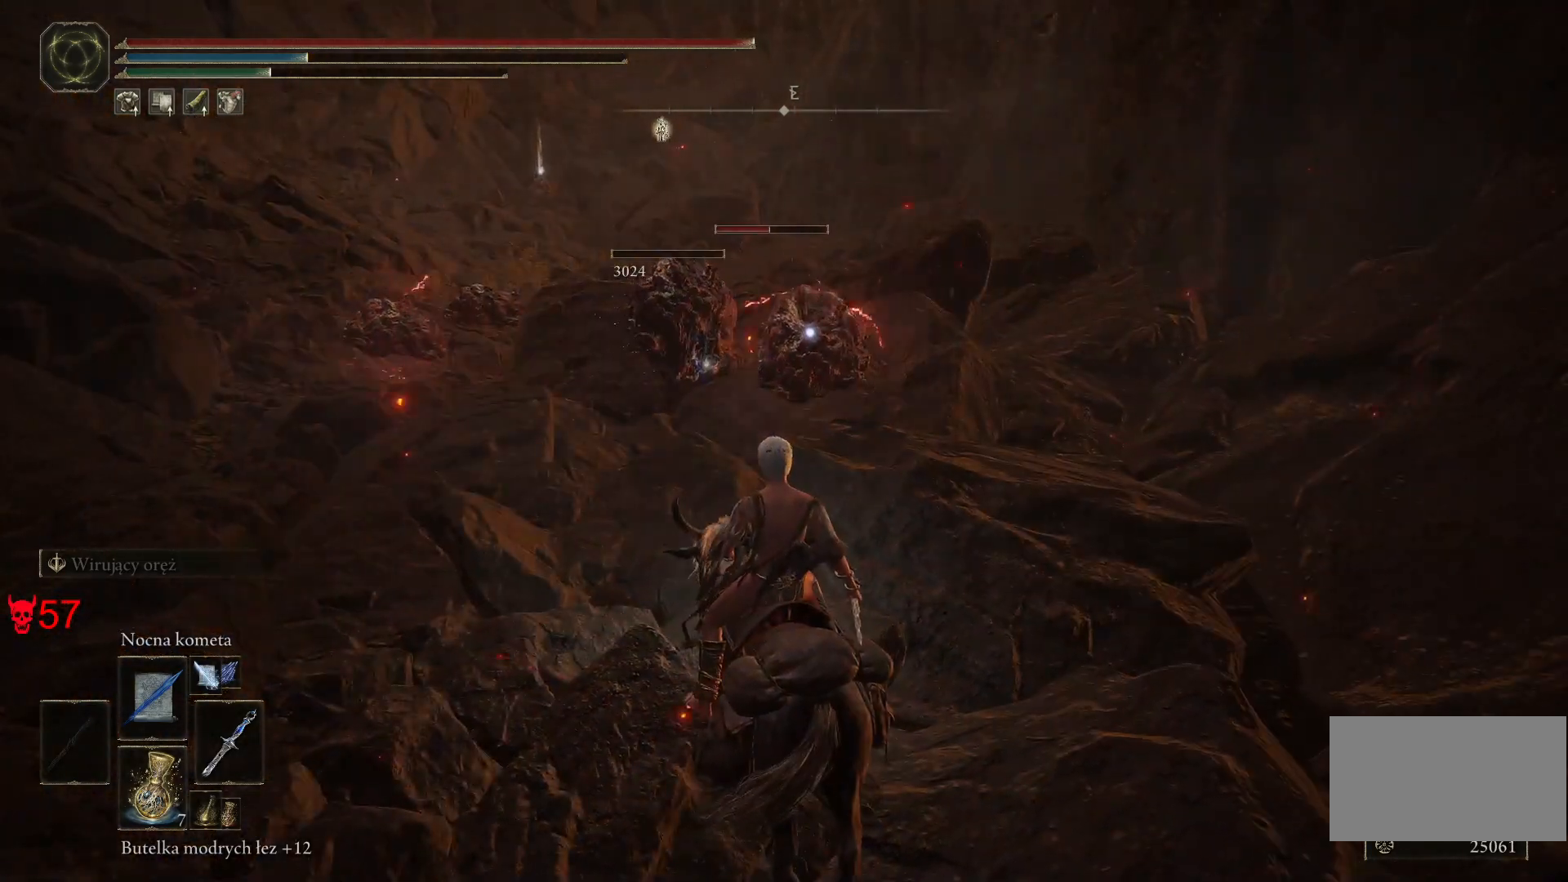
{"keys": [], "mouse": [], "events": [[50, "mouse_left", "down"], [167, "mouse_left", "up"]]}
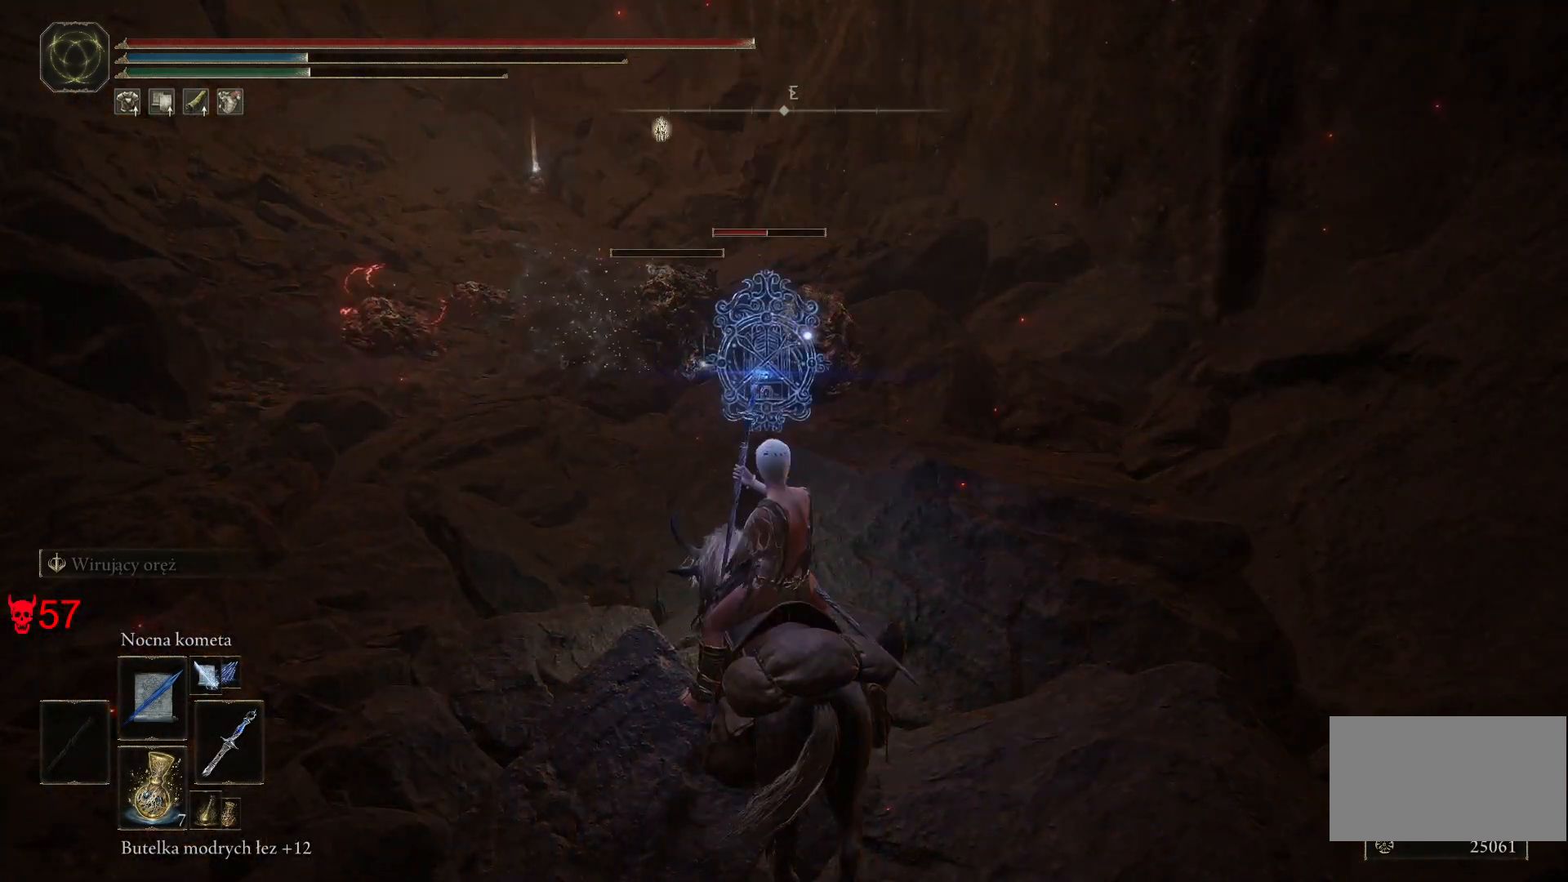
{"keys": [], "mouse": [], "events": []}
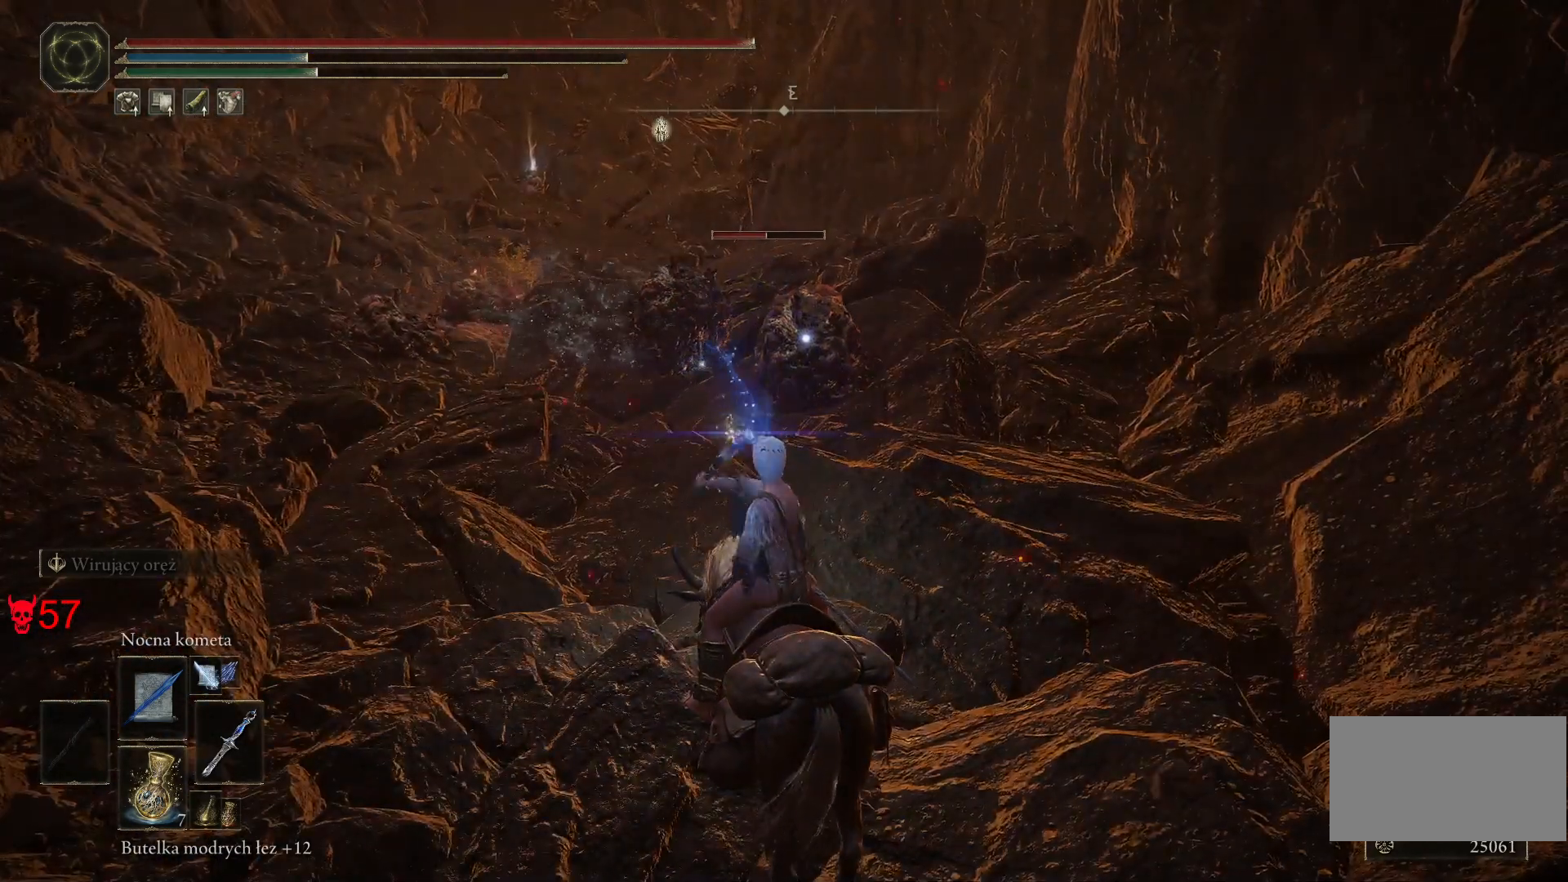
{"keys": [], "mouse": [], "events": [[167, "mouse_left", "down"], [317, "mouse_left", "up"]]}
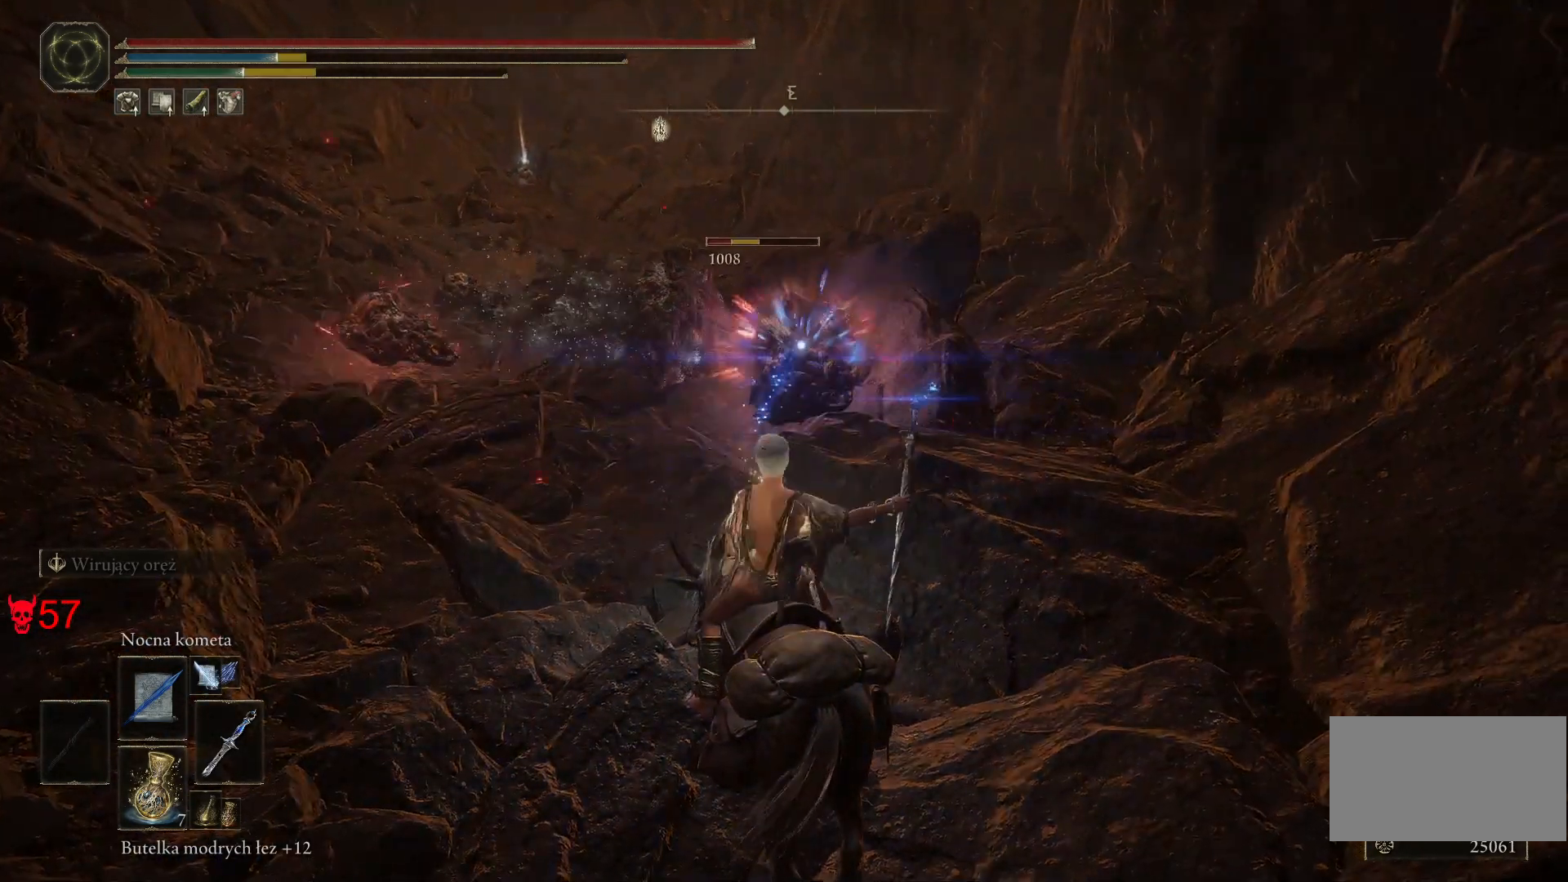
{"keys": [], "mouse": [], "events": []}
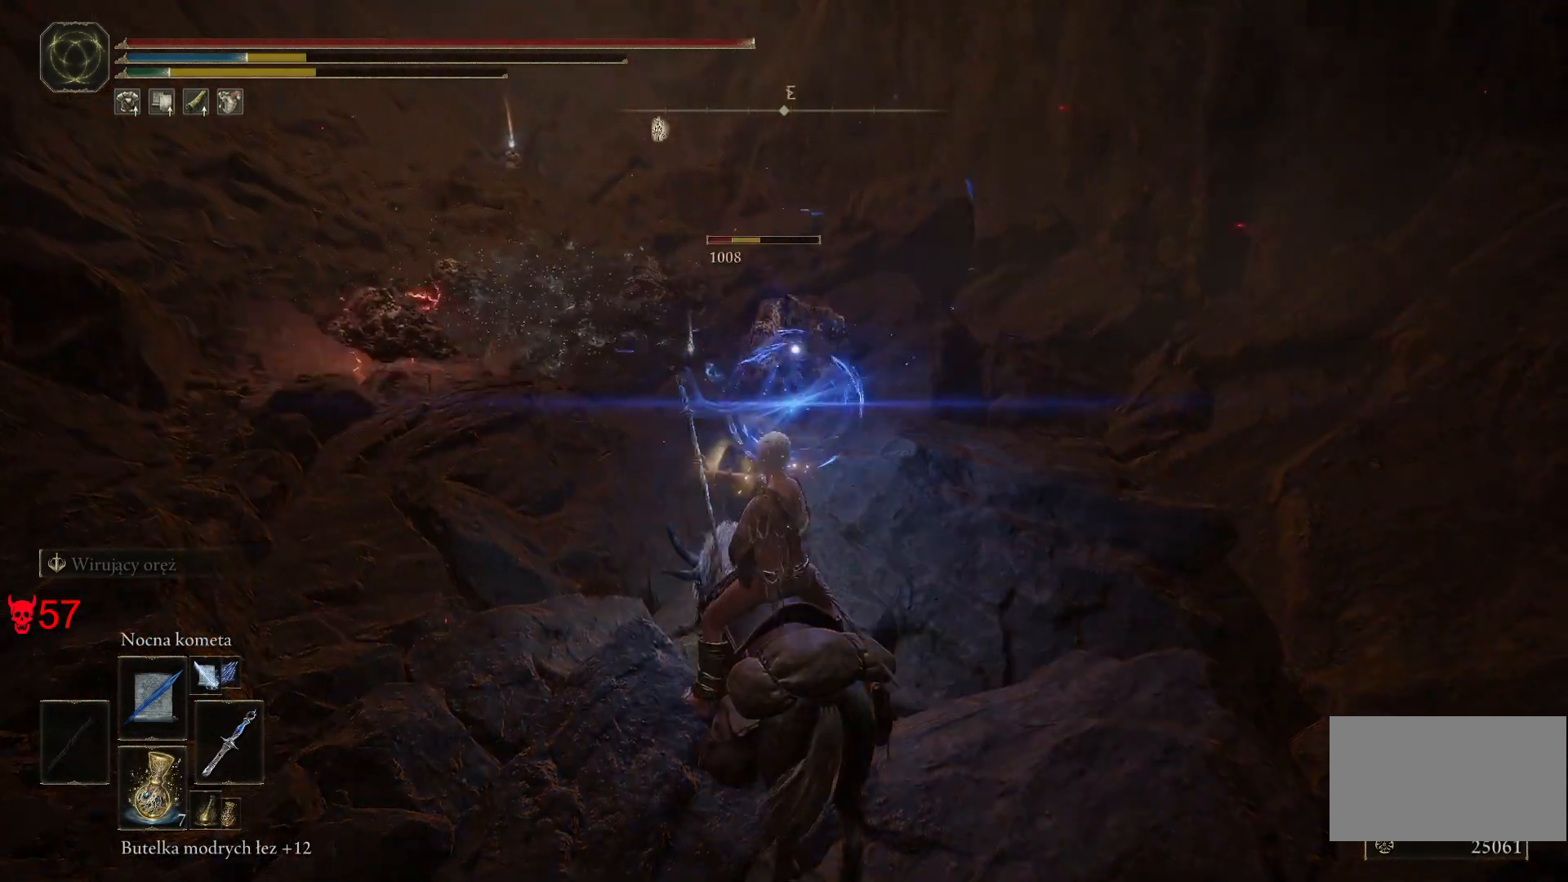
{"keys": [], "mouse": [], "events": []}
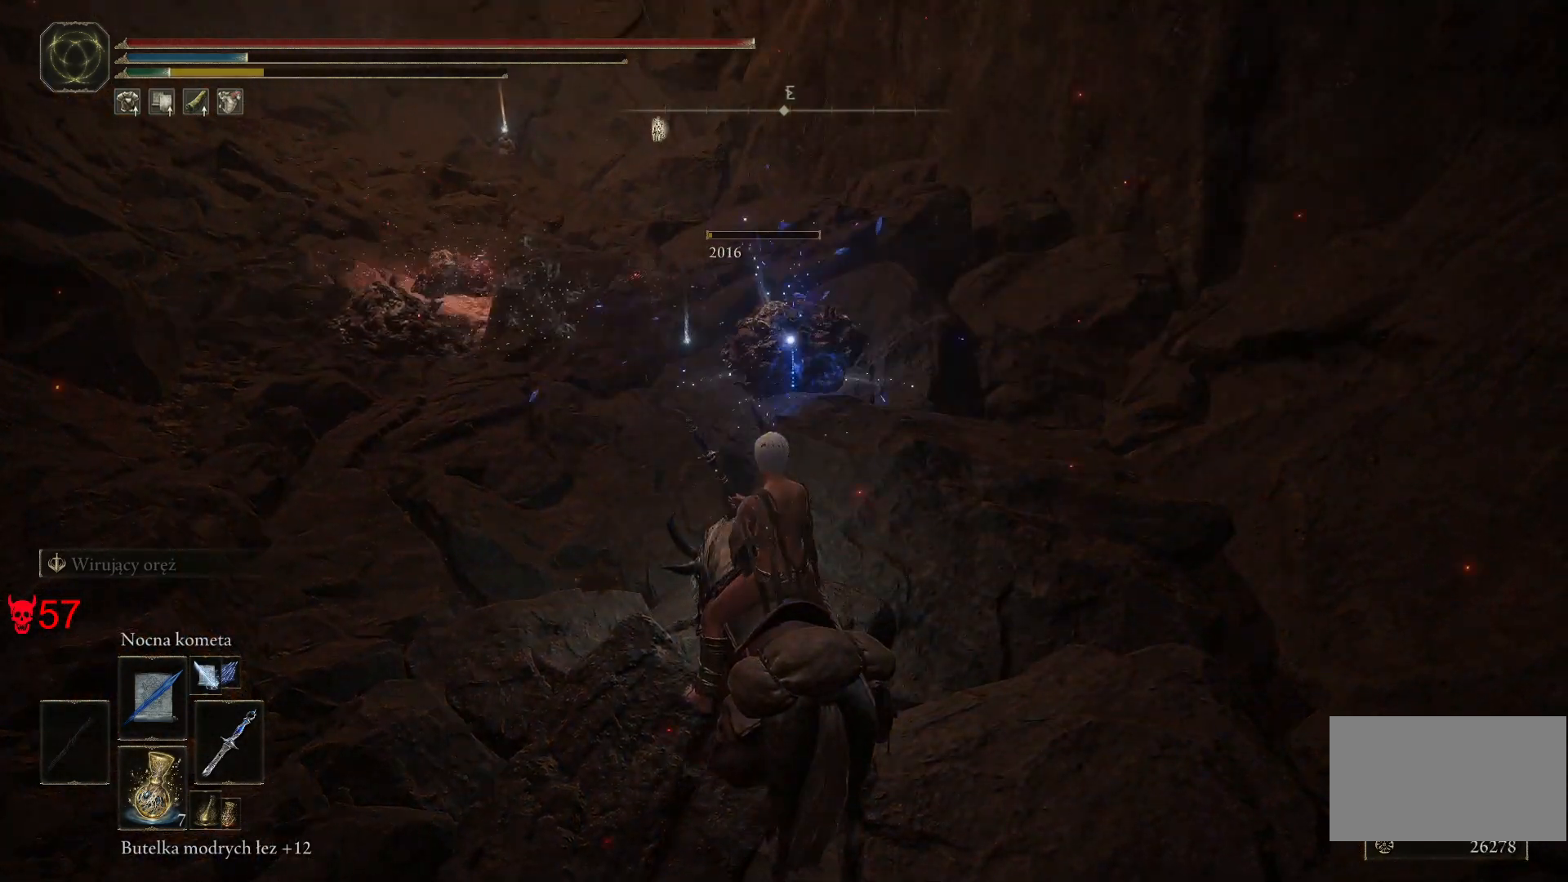
{"keys": [], "mouse": [], "events": []}
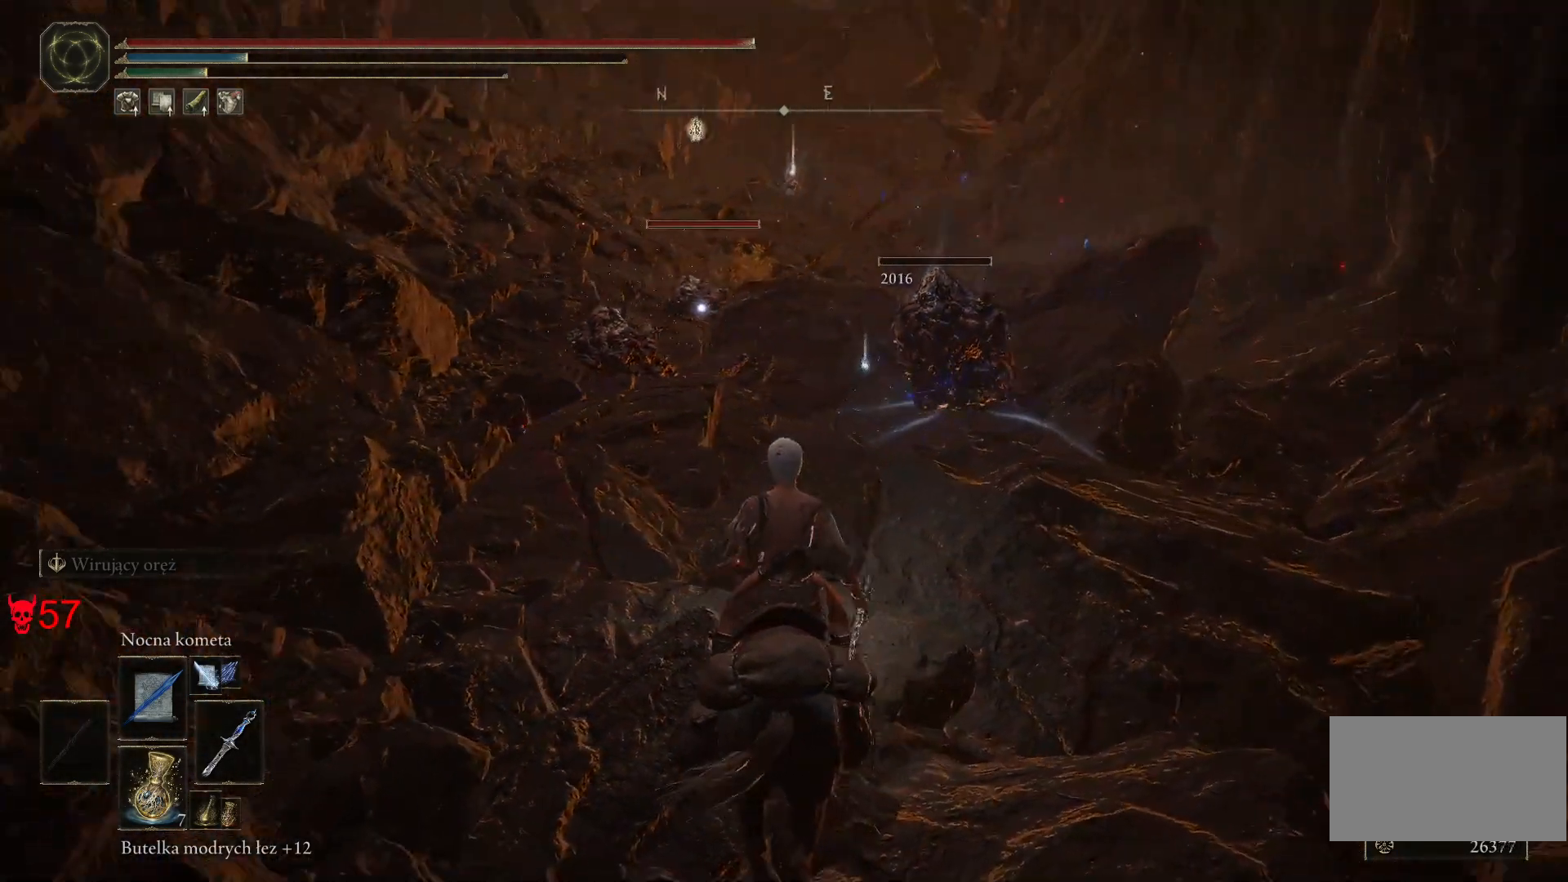
{"keys": [], "mouse": [], "events": []}
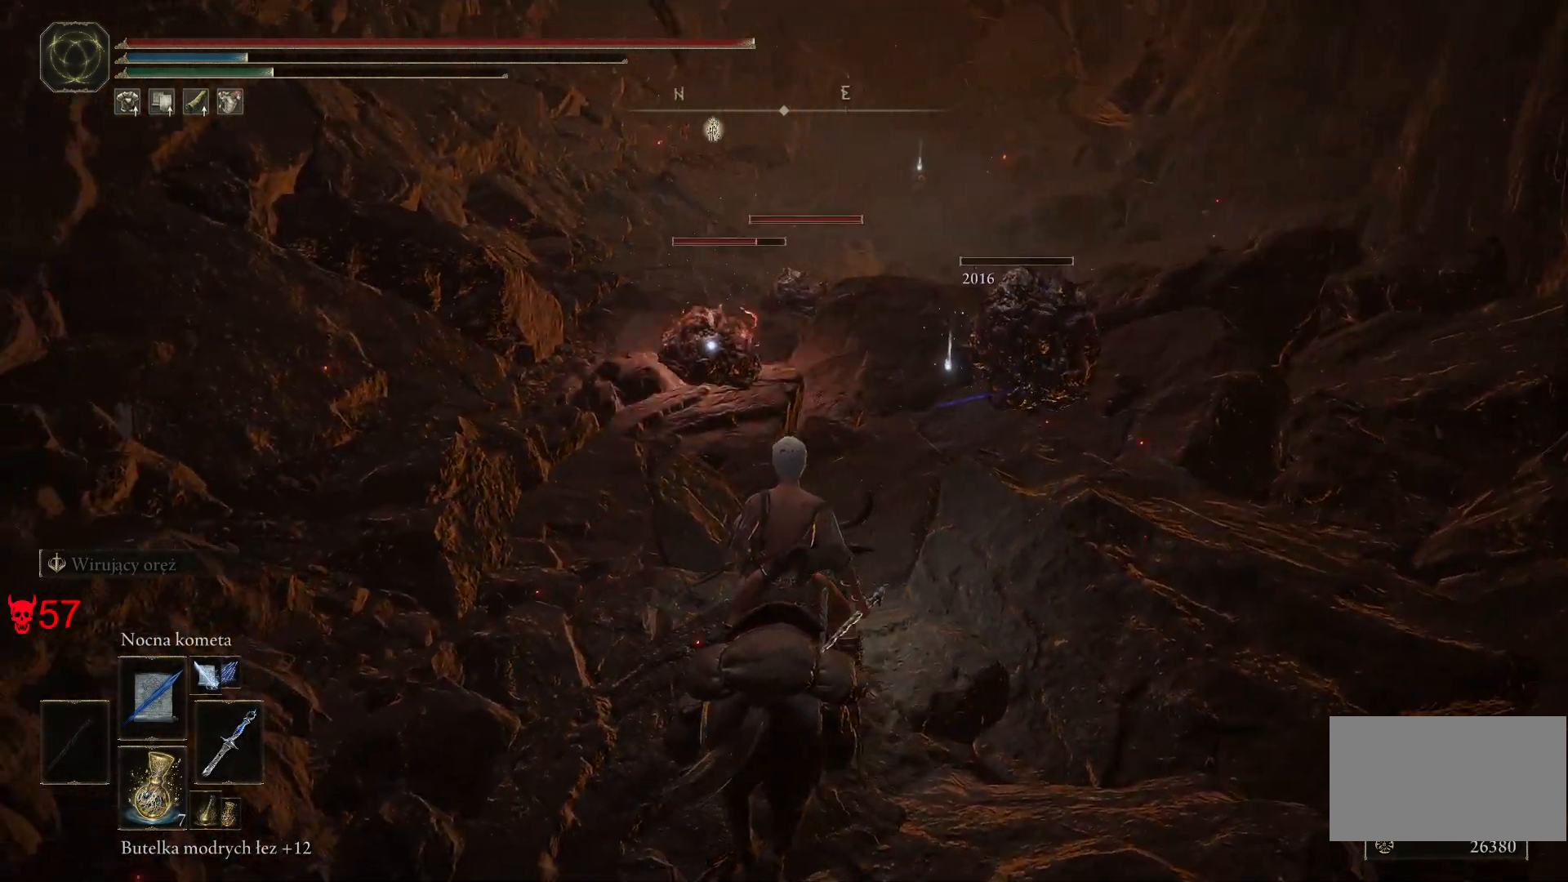
{"keys": [], "mouse": [], "events": []}
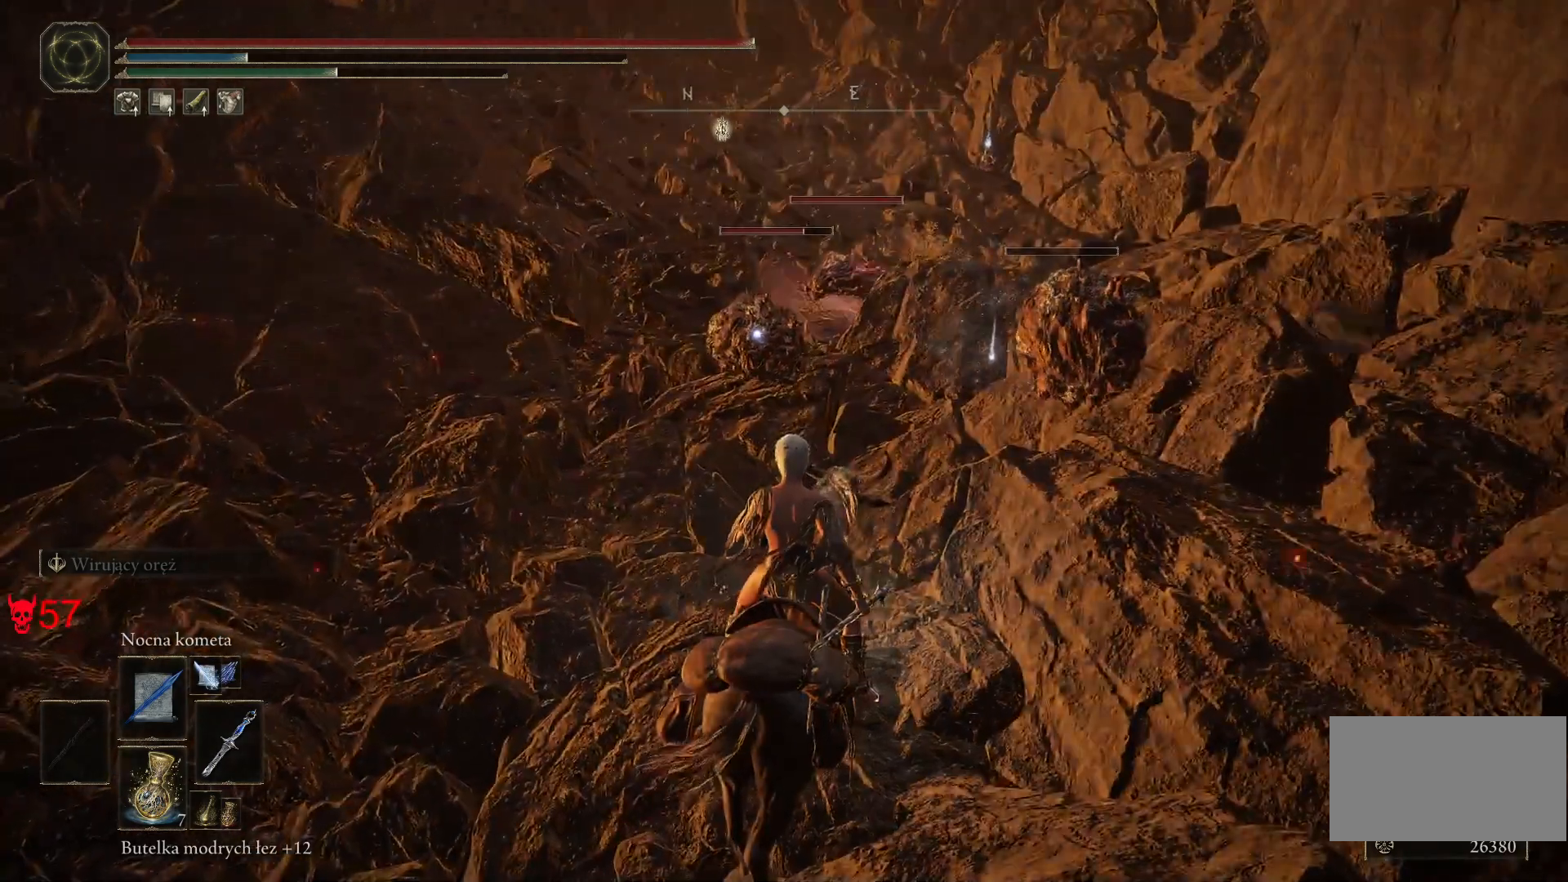
{"keys": [], "mouse": [], "events": [[350, "mouse_left", "down"], [483, "mouse_left", "up"]]}
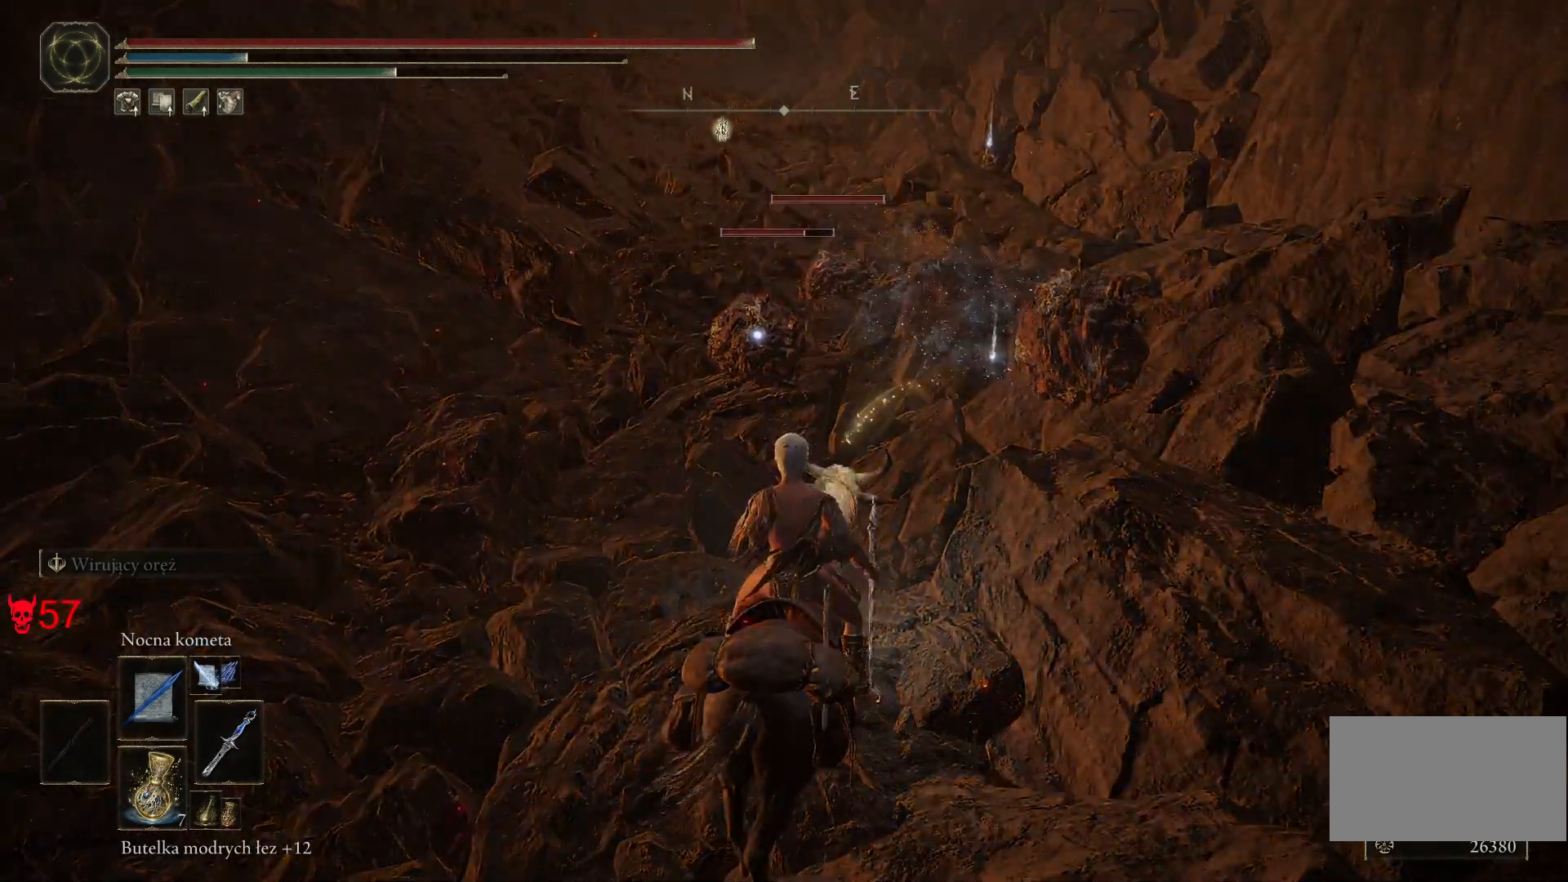
{"keys": [], "mouse": [], "events": []}
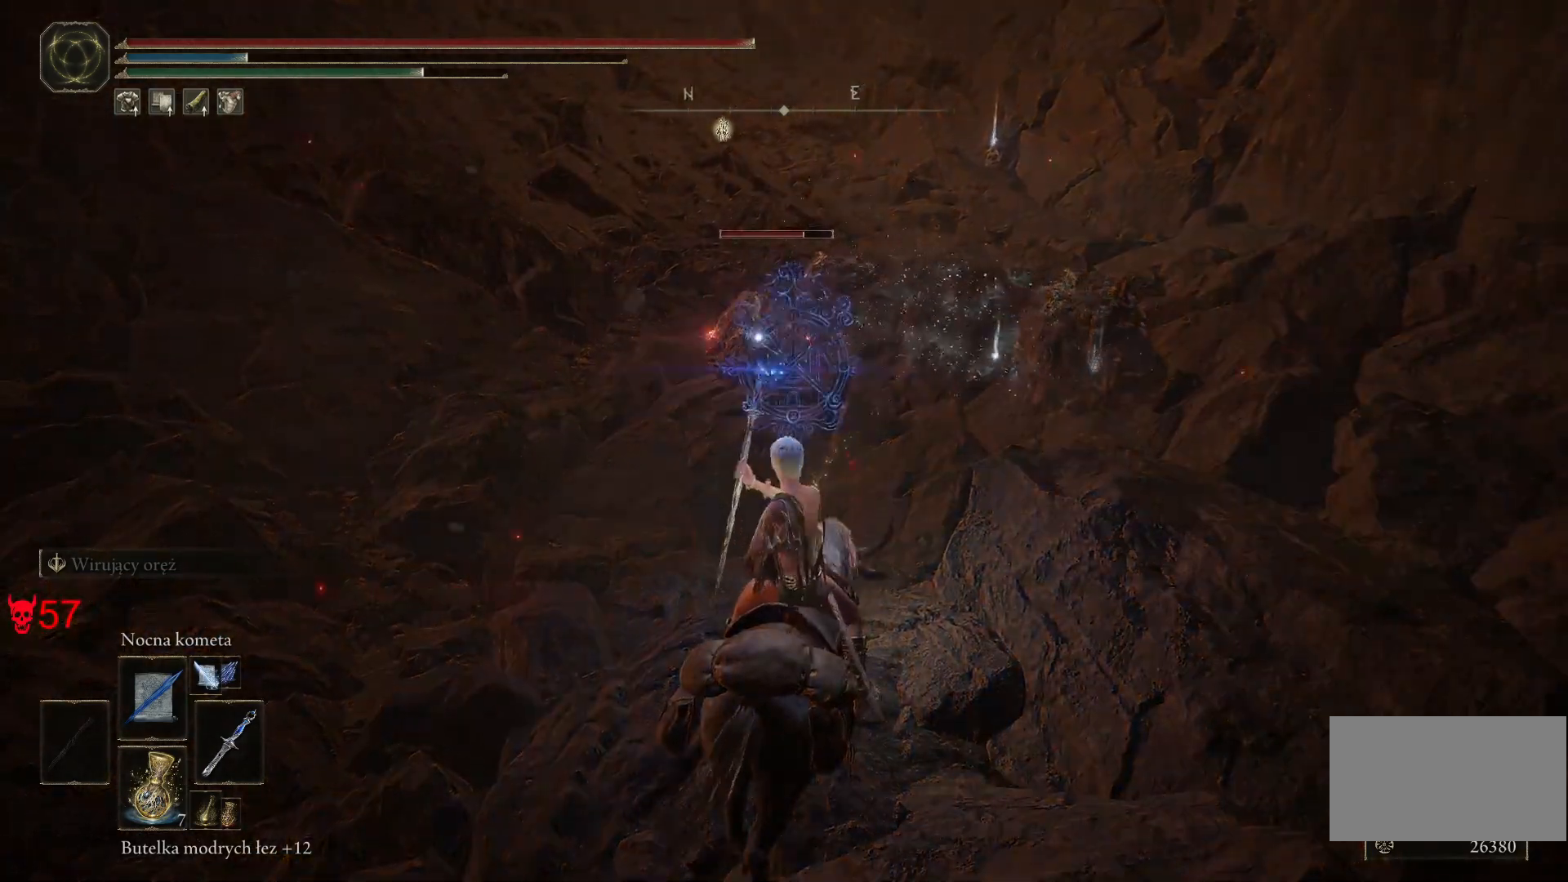
{"keys": [], "mouse": [], "events": []}
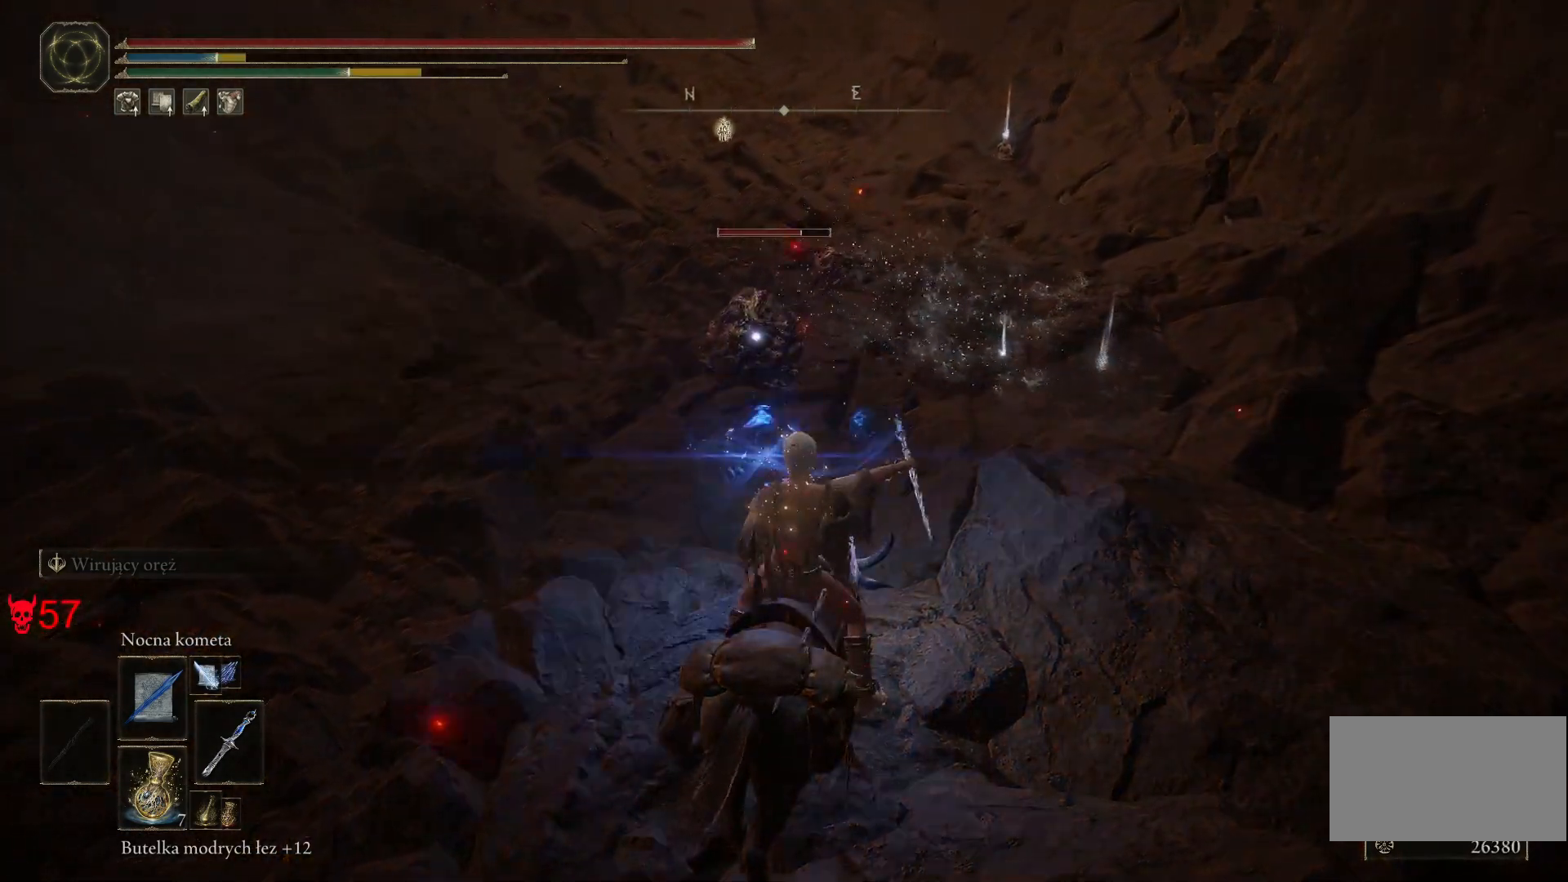
{"keys": [], "mouse": [], "events": [[133, "mouse_left", "down"], [333, "mouse_left", "up"]]}
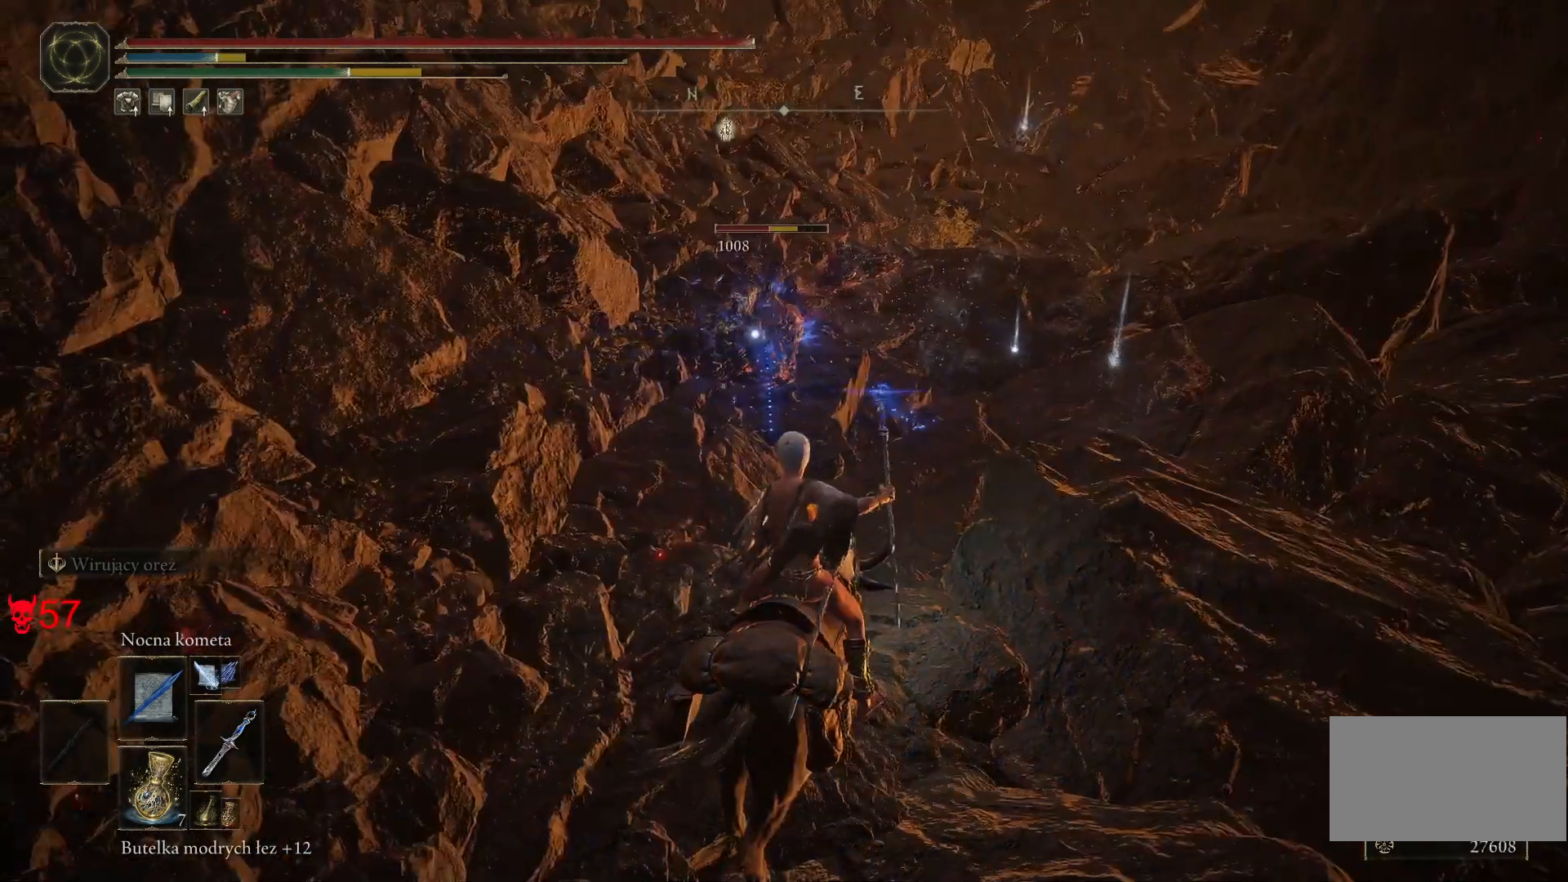
{"keys": [], "mouse": [], "events": []}
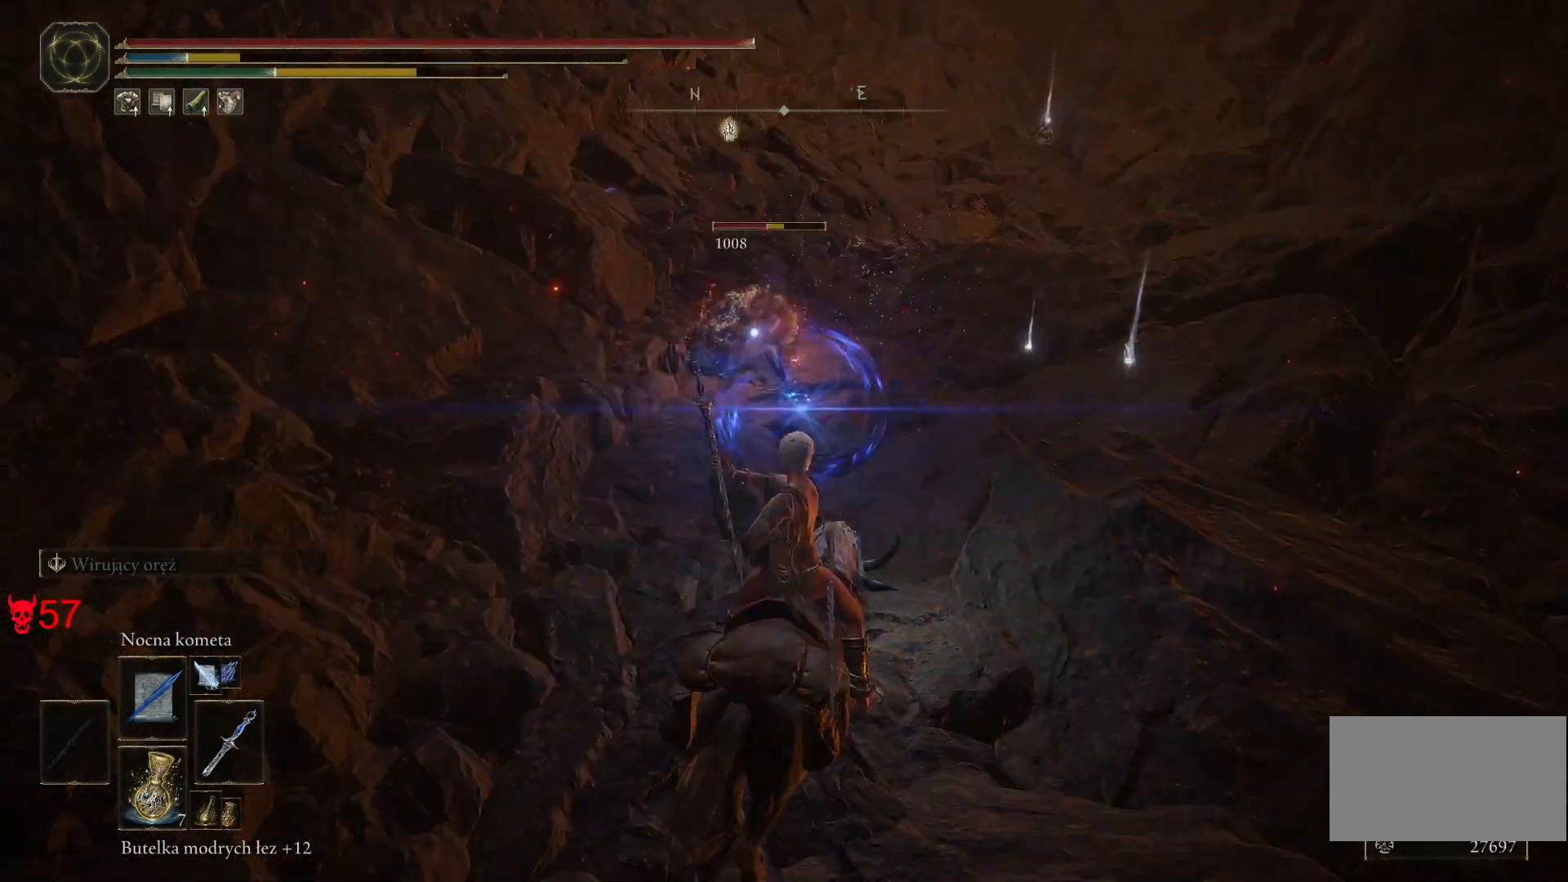
{"keys": [], "mouse": [], "events": [[67, "mouse_left", "down"], [250, "mouse_left", "up"]]}
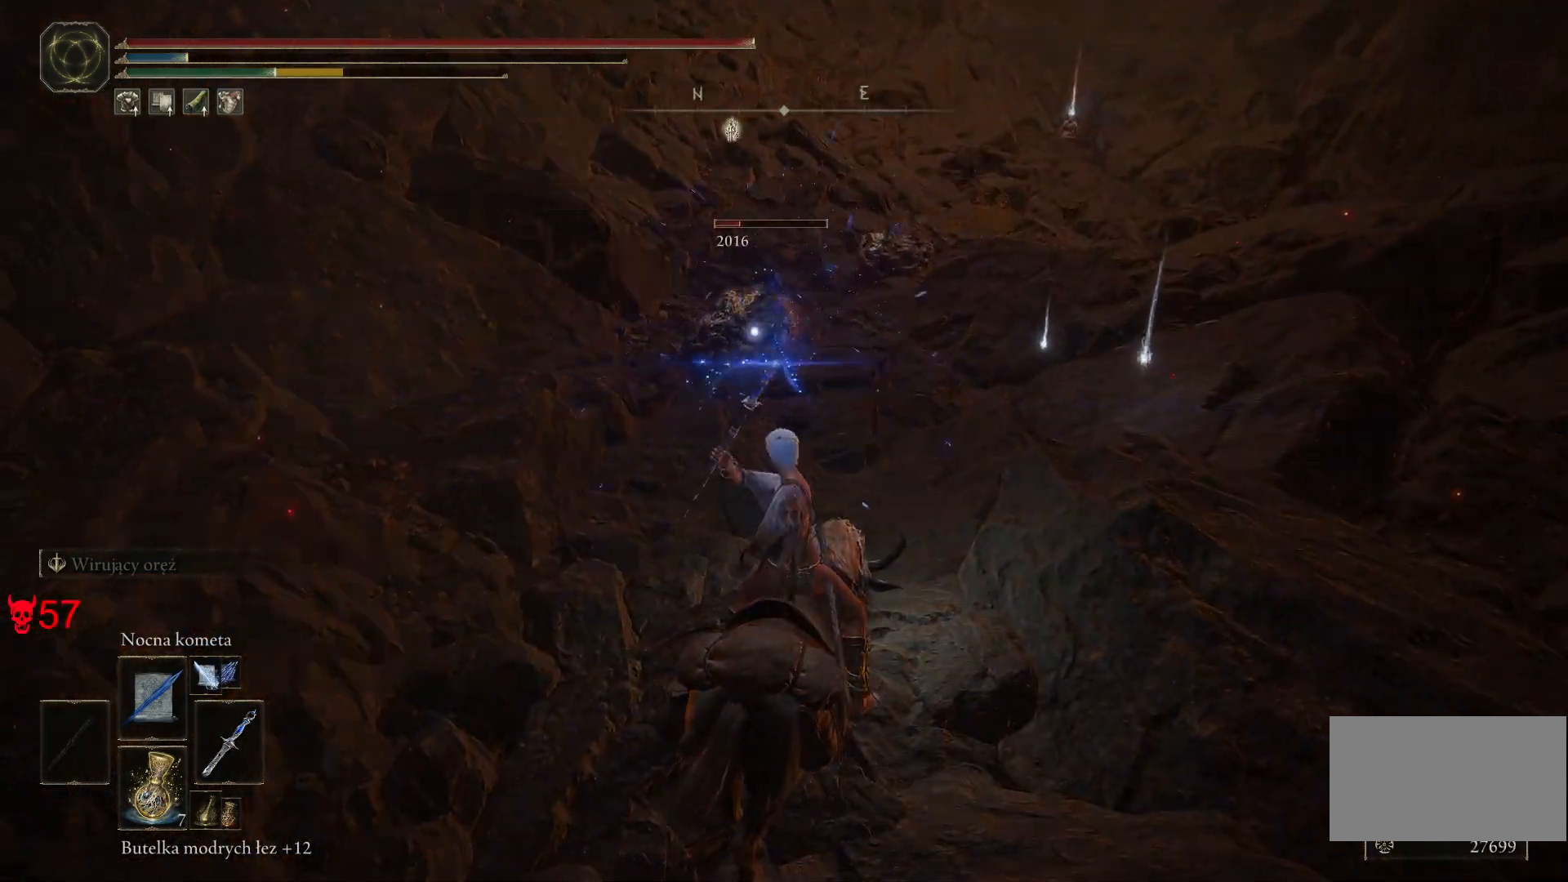
{"keys": [], "mouse": [], "events": []}
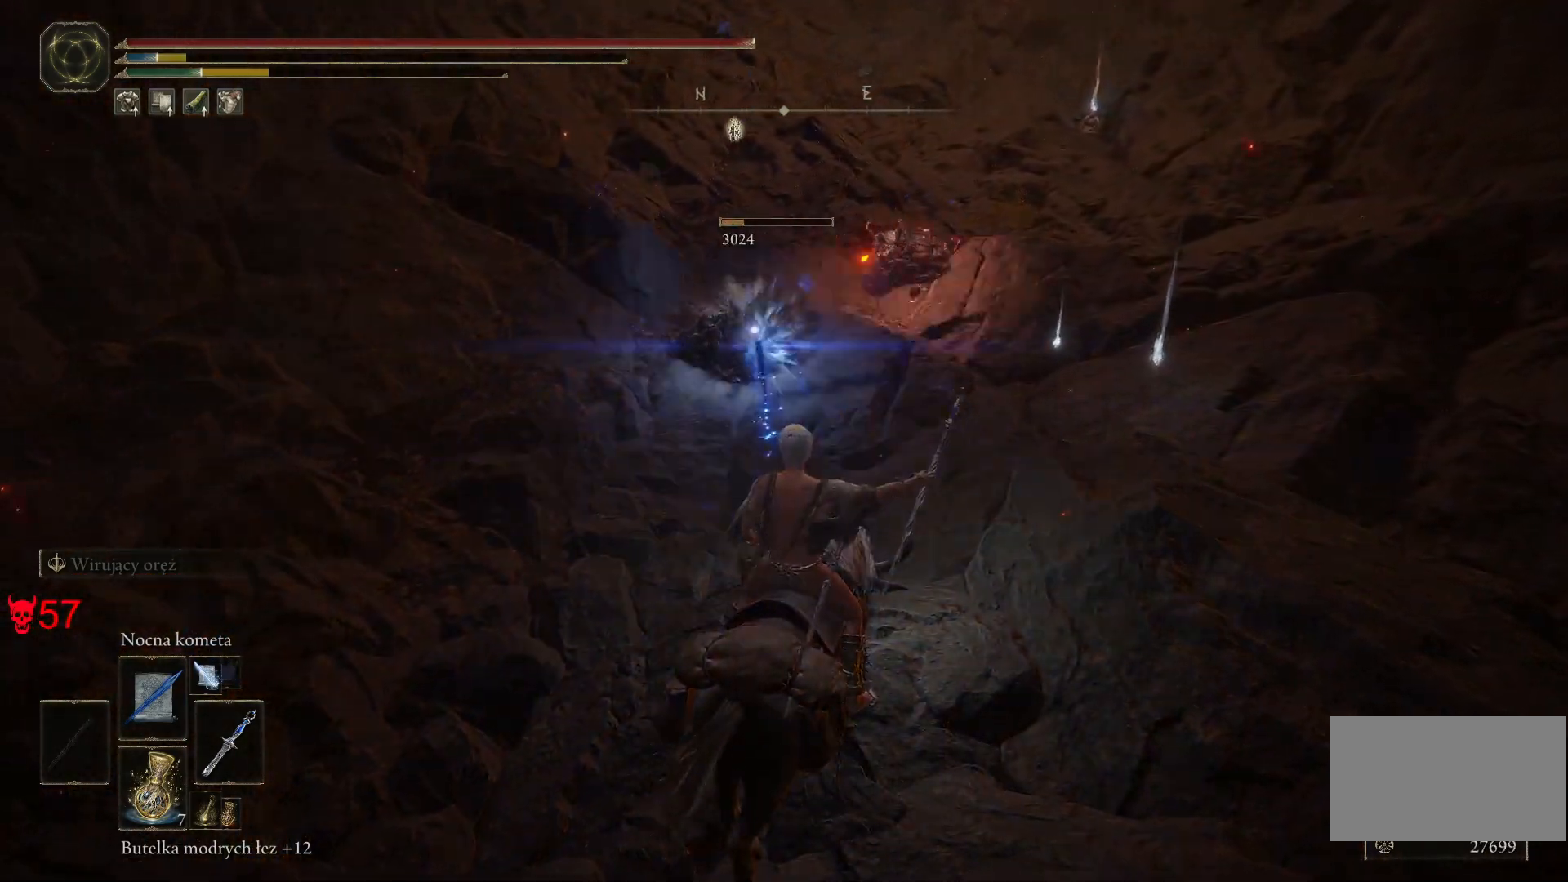
{"keys": [], "mouse": [], "events": []}
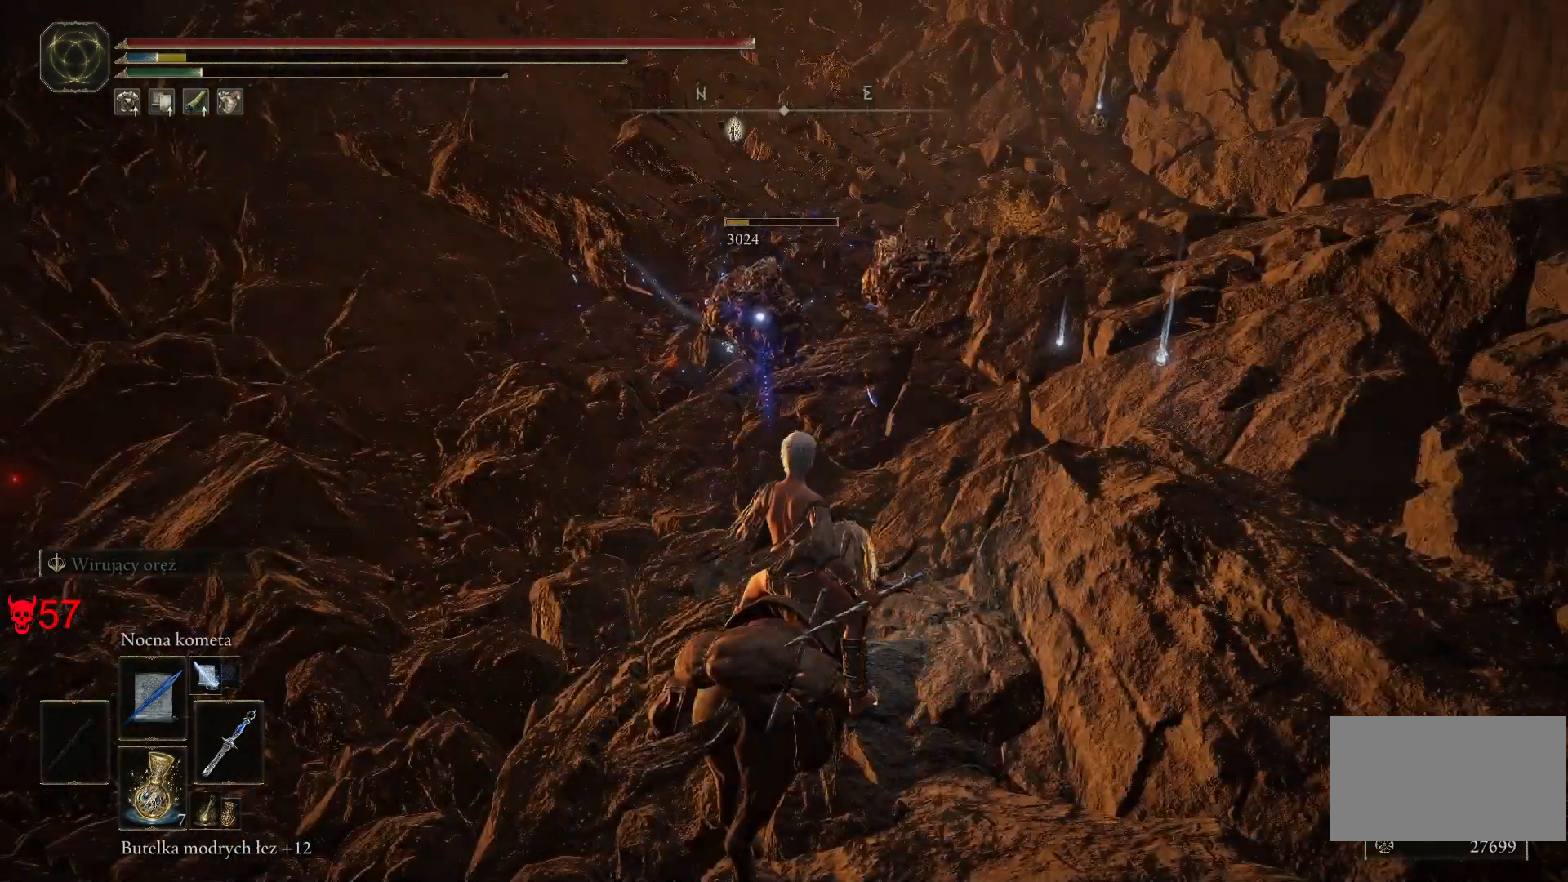
{"keys": [], "mouse": [], "events": []}
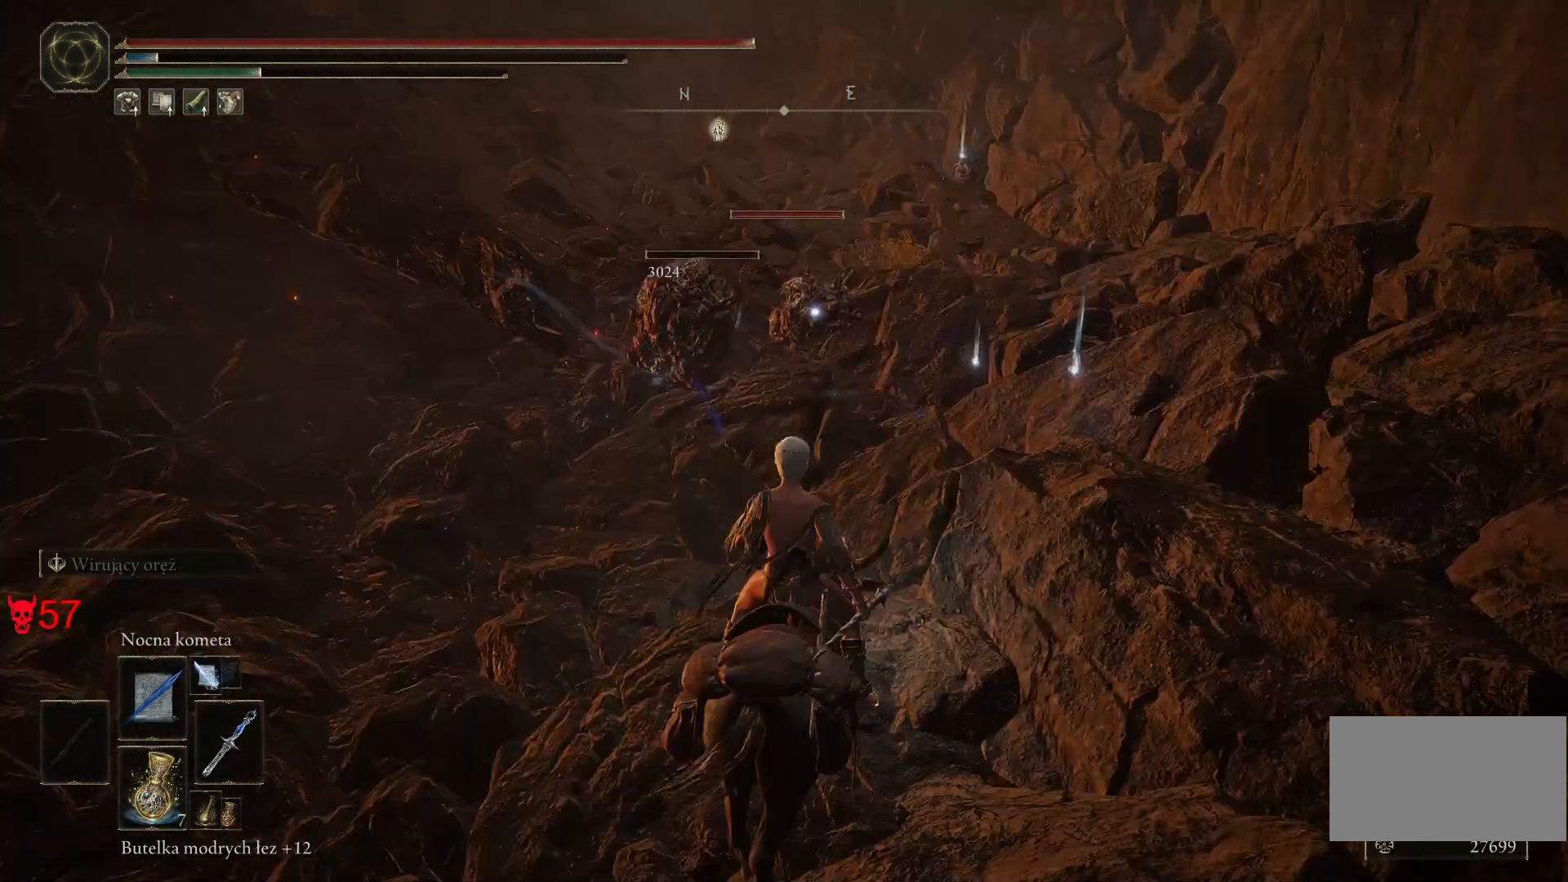
{"keys": [], "mouse": [], "events": []}
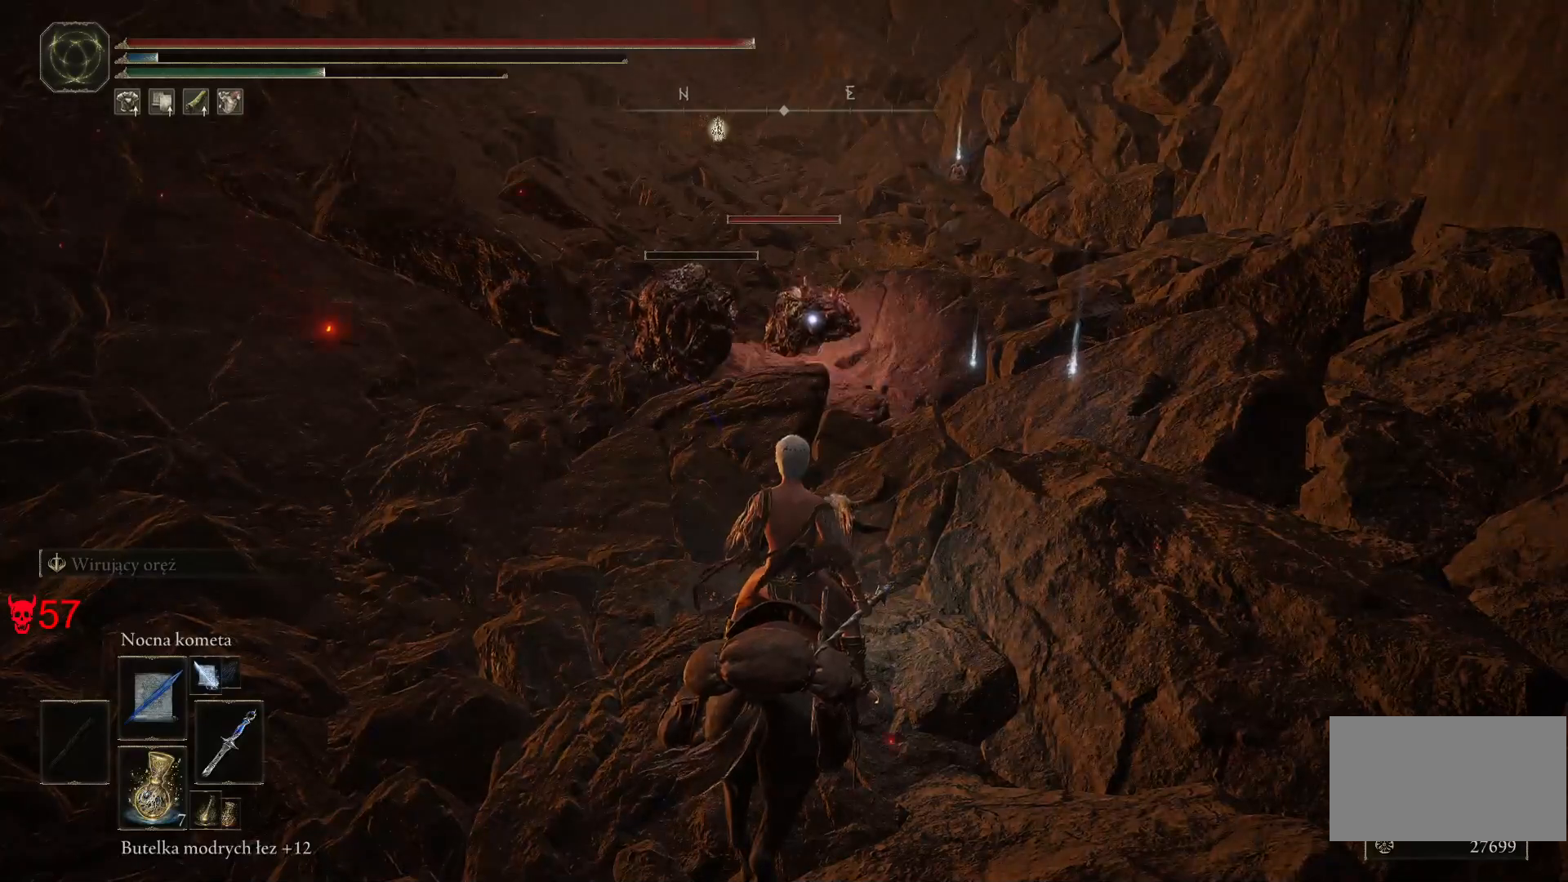
{"keys": ["q"], "mouse": [], "events": [[383, "q", "down"]]}
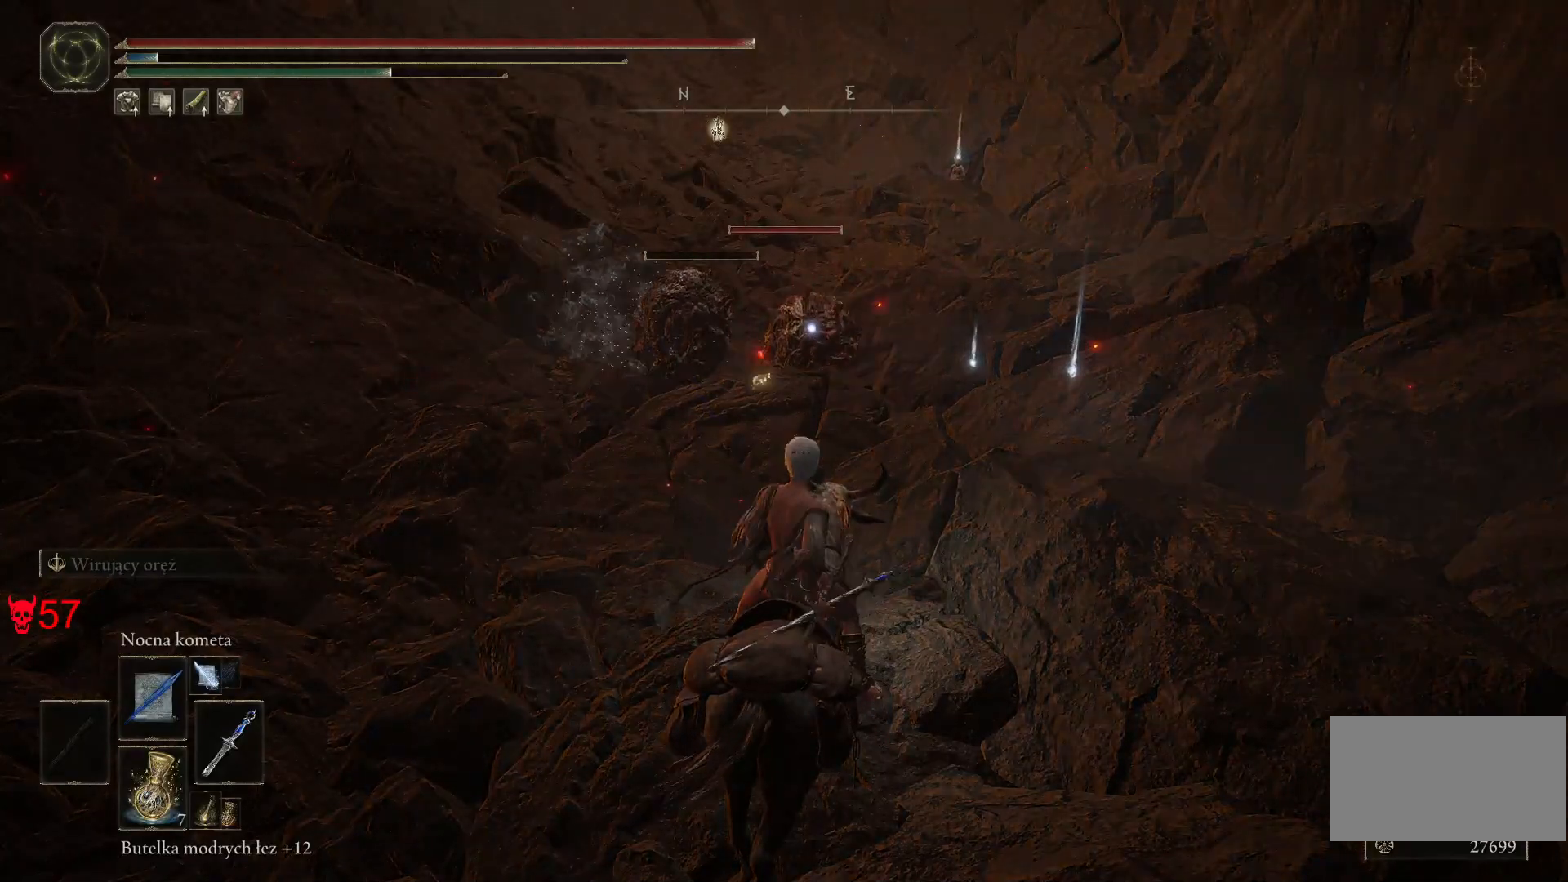
{"keys": [], "mouse": [], "events": [[117, "q", "up"]]}
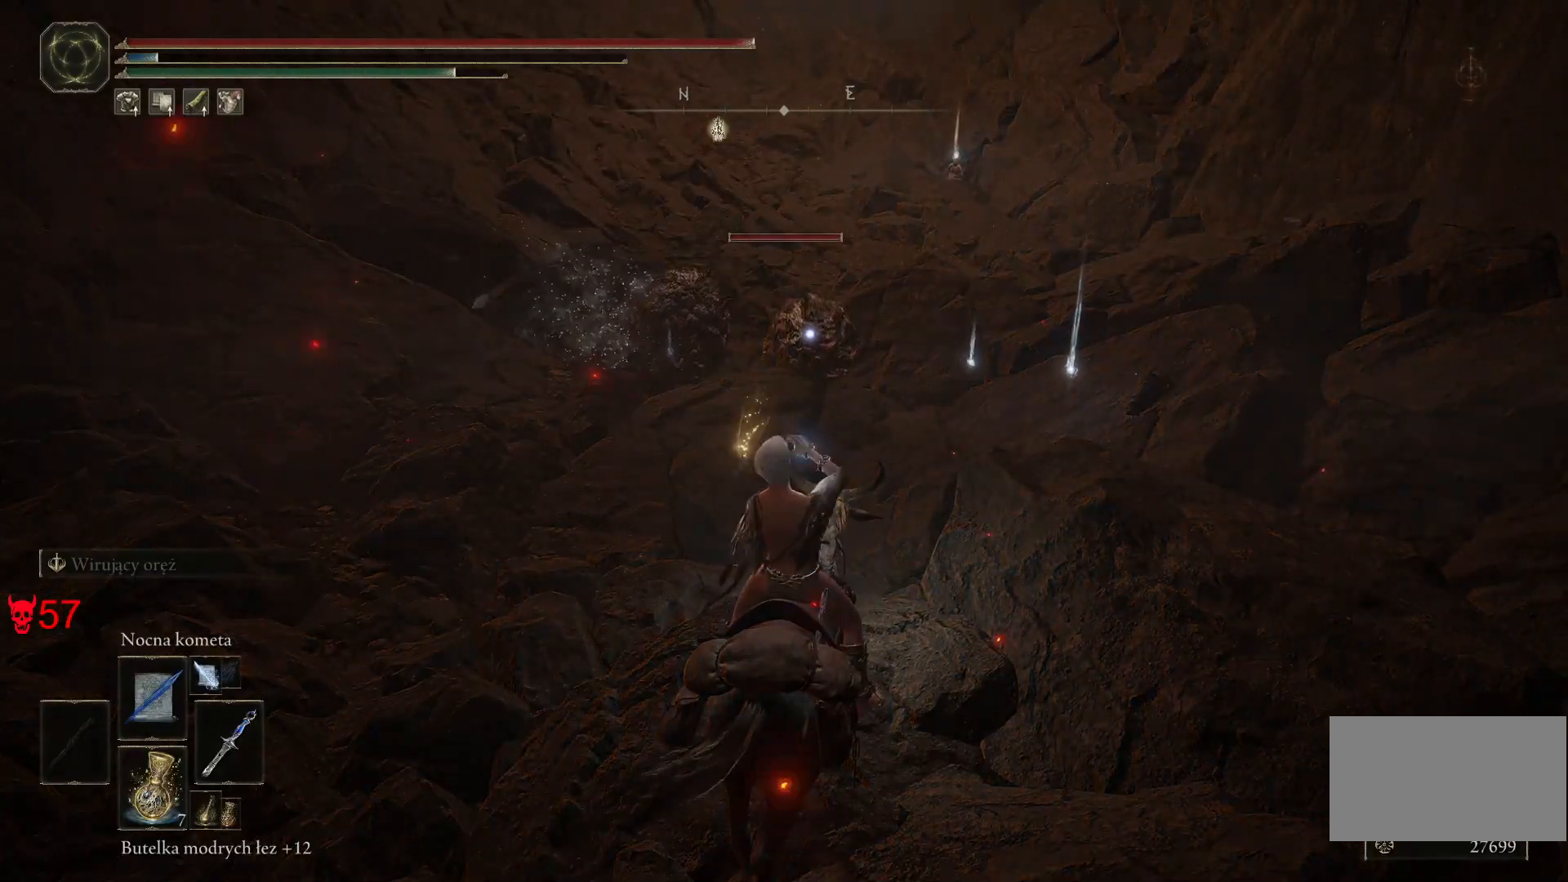
{"keys": [], "mouse": [], "events": []}
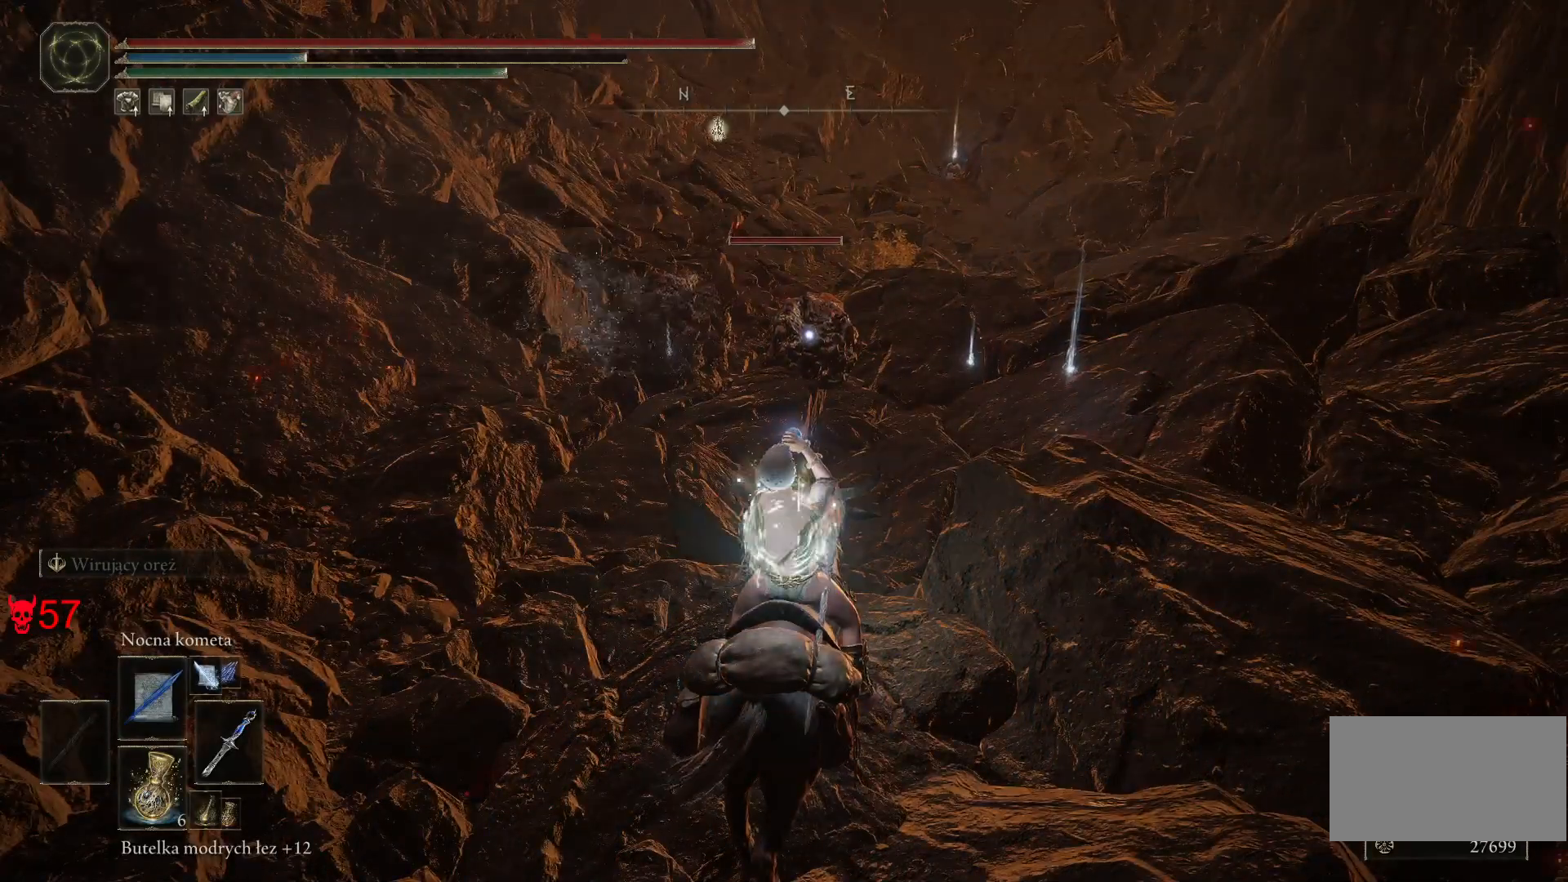
{"keys": [], "mouse": [], "events": []}
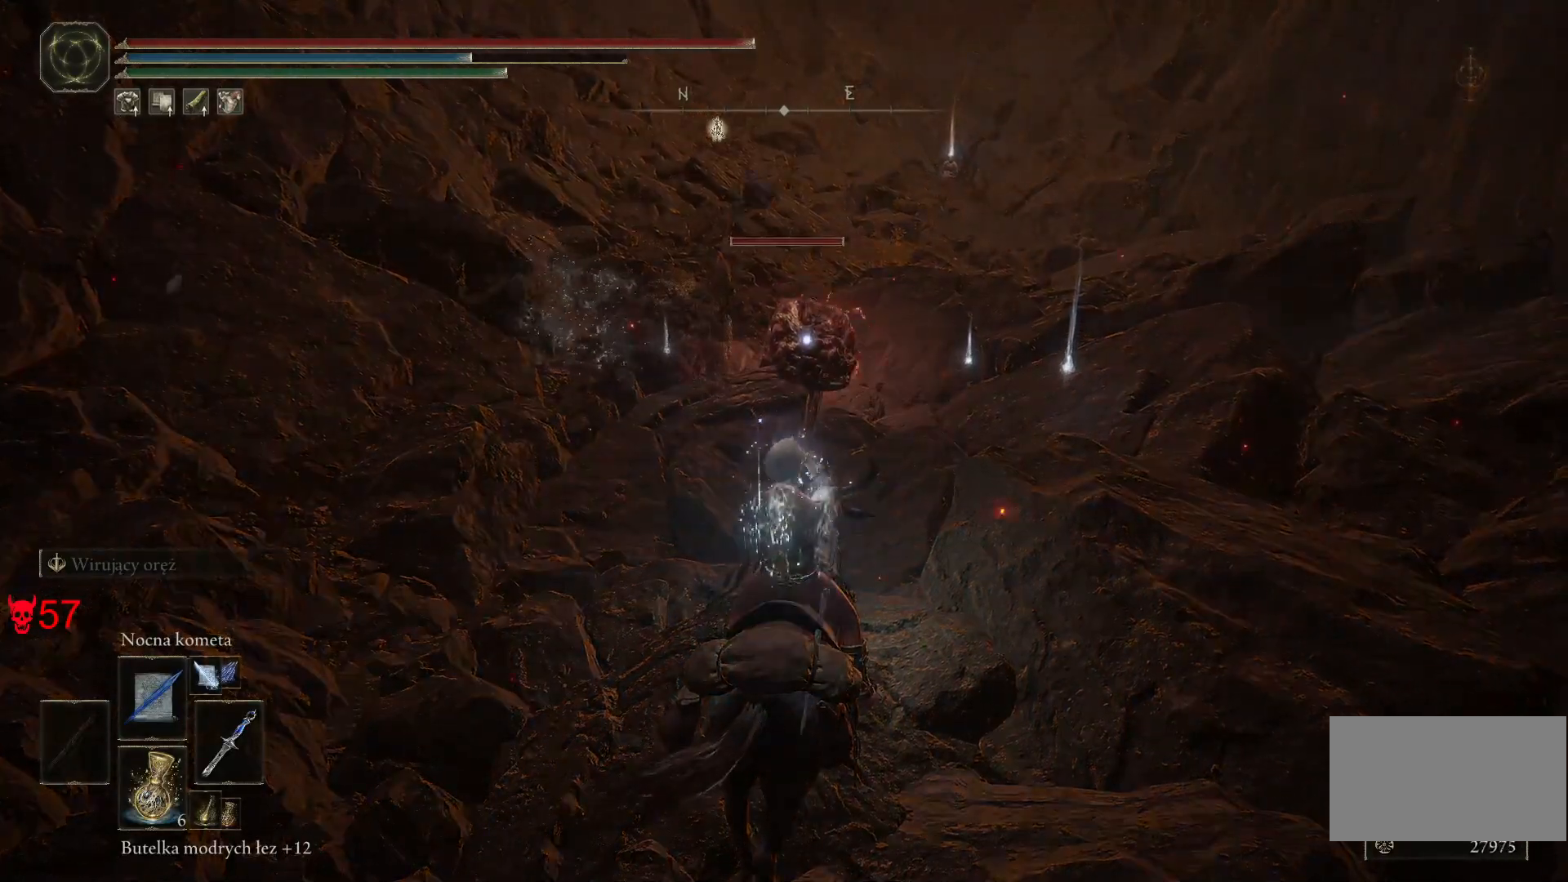
{"keys": [], "mouse": [], "events": [[233, "mouse_left", "down"], [417, "mouse_left", "up"]]}
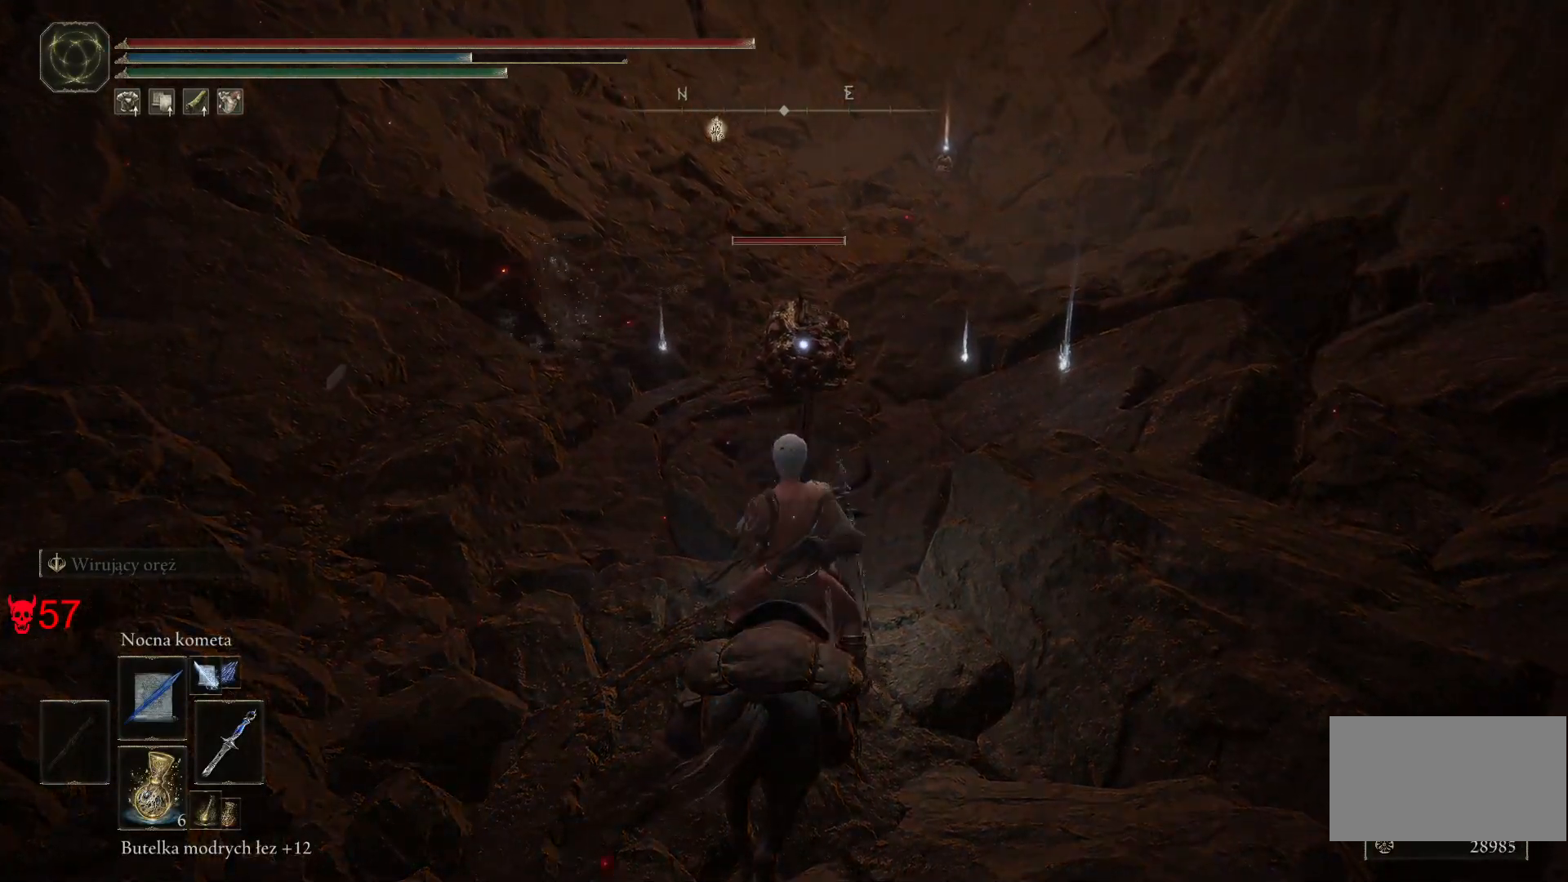
{"keys": [], "mouse": [], "events": []}
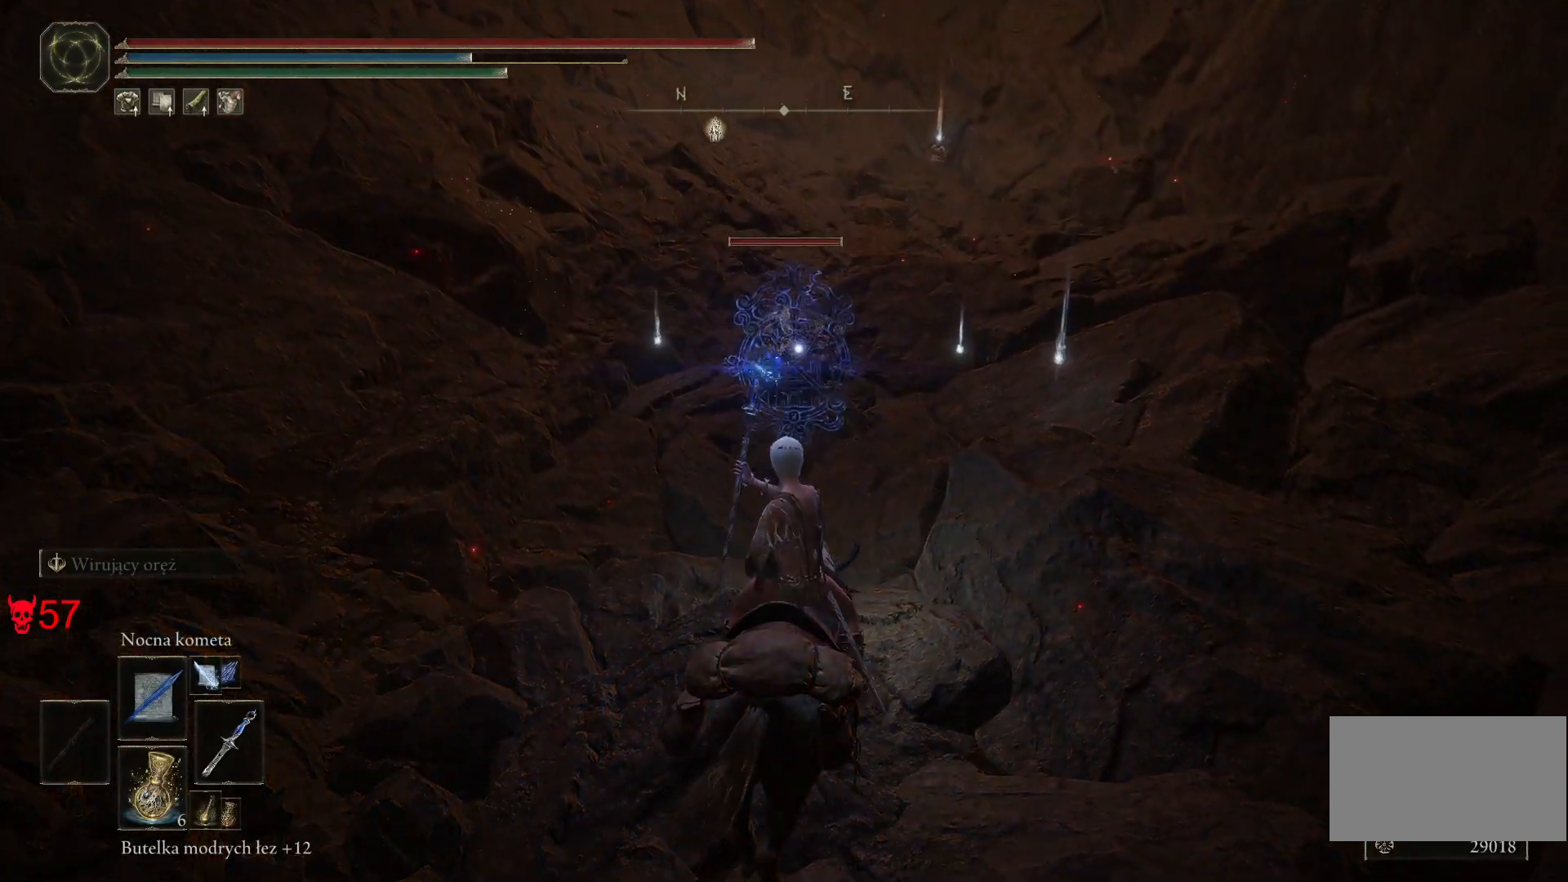
{"keys": [], "mouse": [], "events": []}